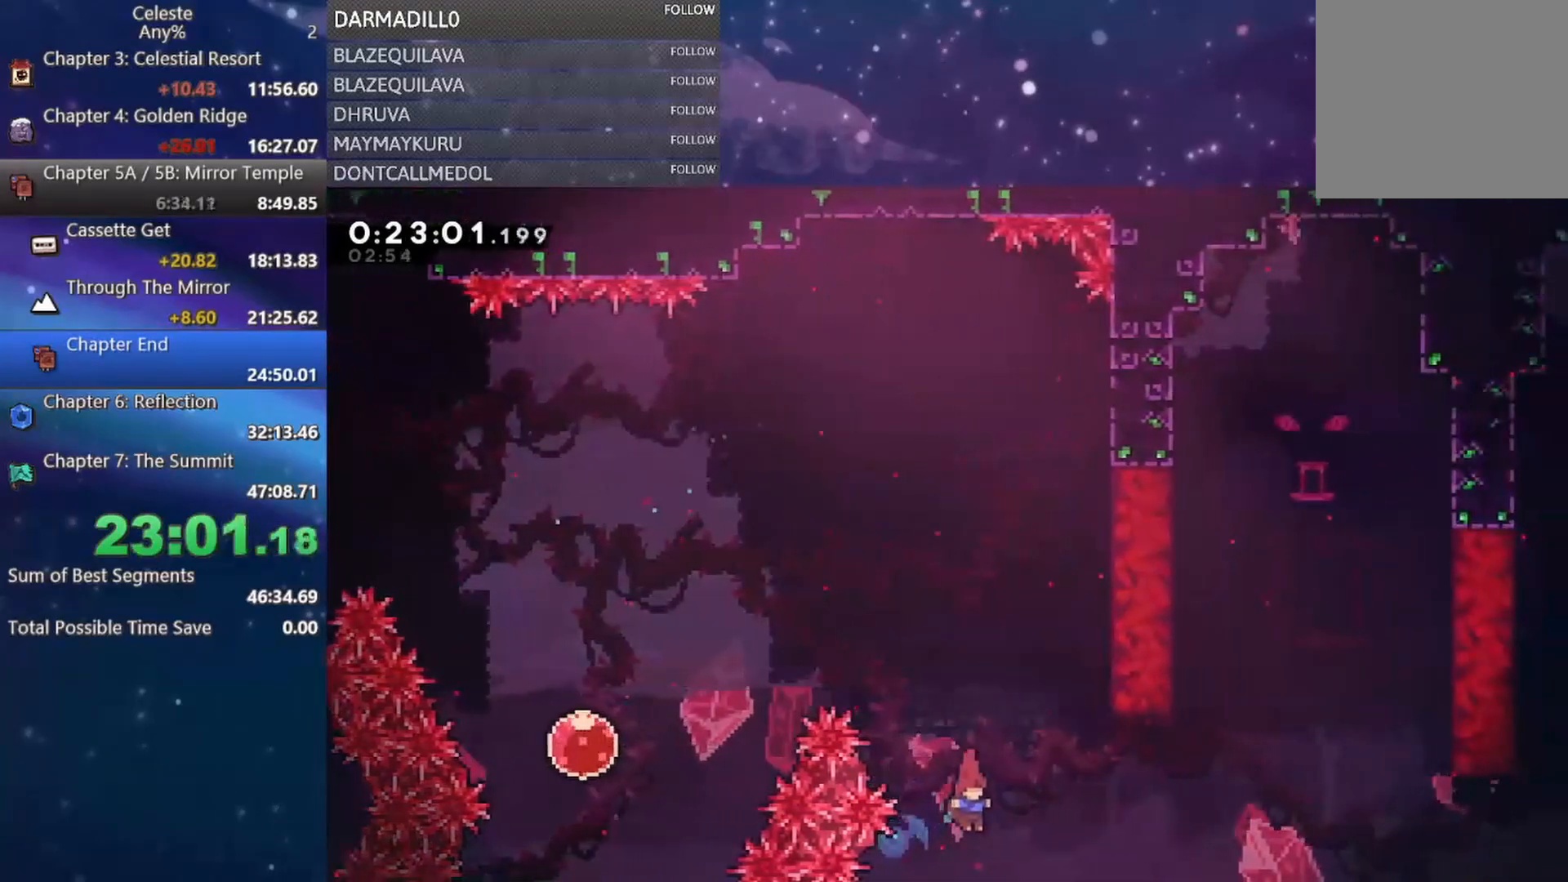
Gameplay with a controller (Xbox layout); each line is a JSON object with the inputs held at the frame after it. "events" lists button and stick changes between this image and that frame as [ms after this image, input, new state], when the widget could be followed in between. Not read: L3 R3 right_stick.
{"buttons": [], "left_stick": "center", "events": [[67, "B", "down"], [433, "B", "up"], [433, "DPAD_UP", "up"]]}
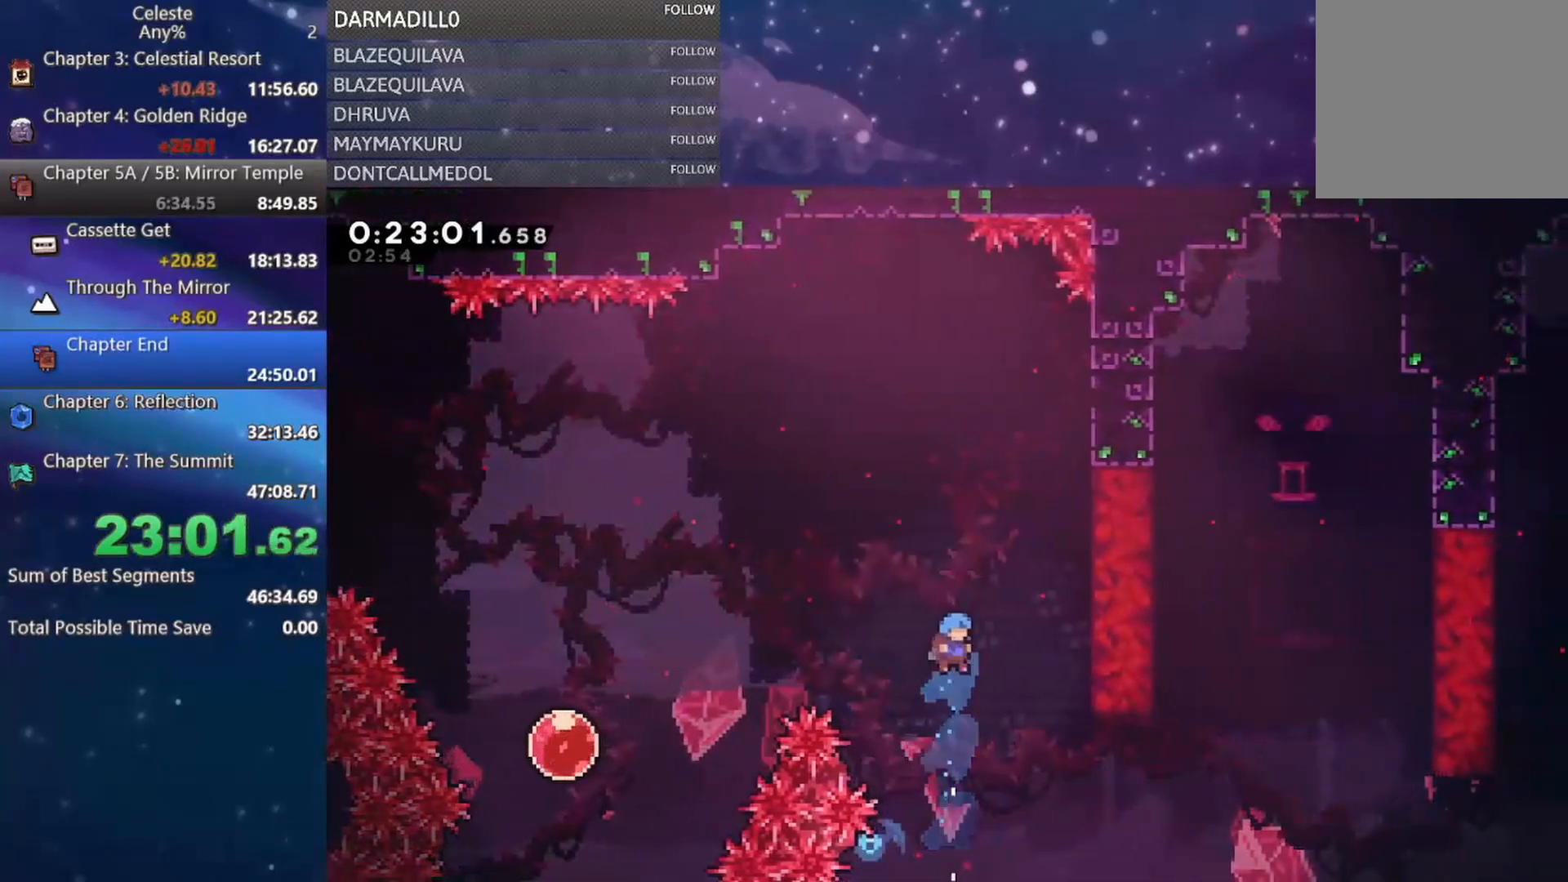
{"buttons": ["A", "DPAD_UP", "DPAD_RIGHT"], "left_stick": "center", "events": [[417, "DPAD_UP", "down"], [433, "A", "down"], [433, "DPAD_RIGHT", "down"]]}
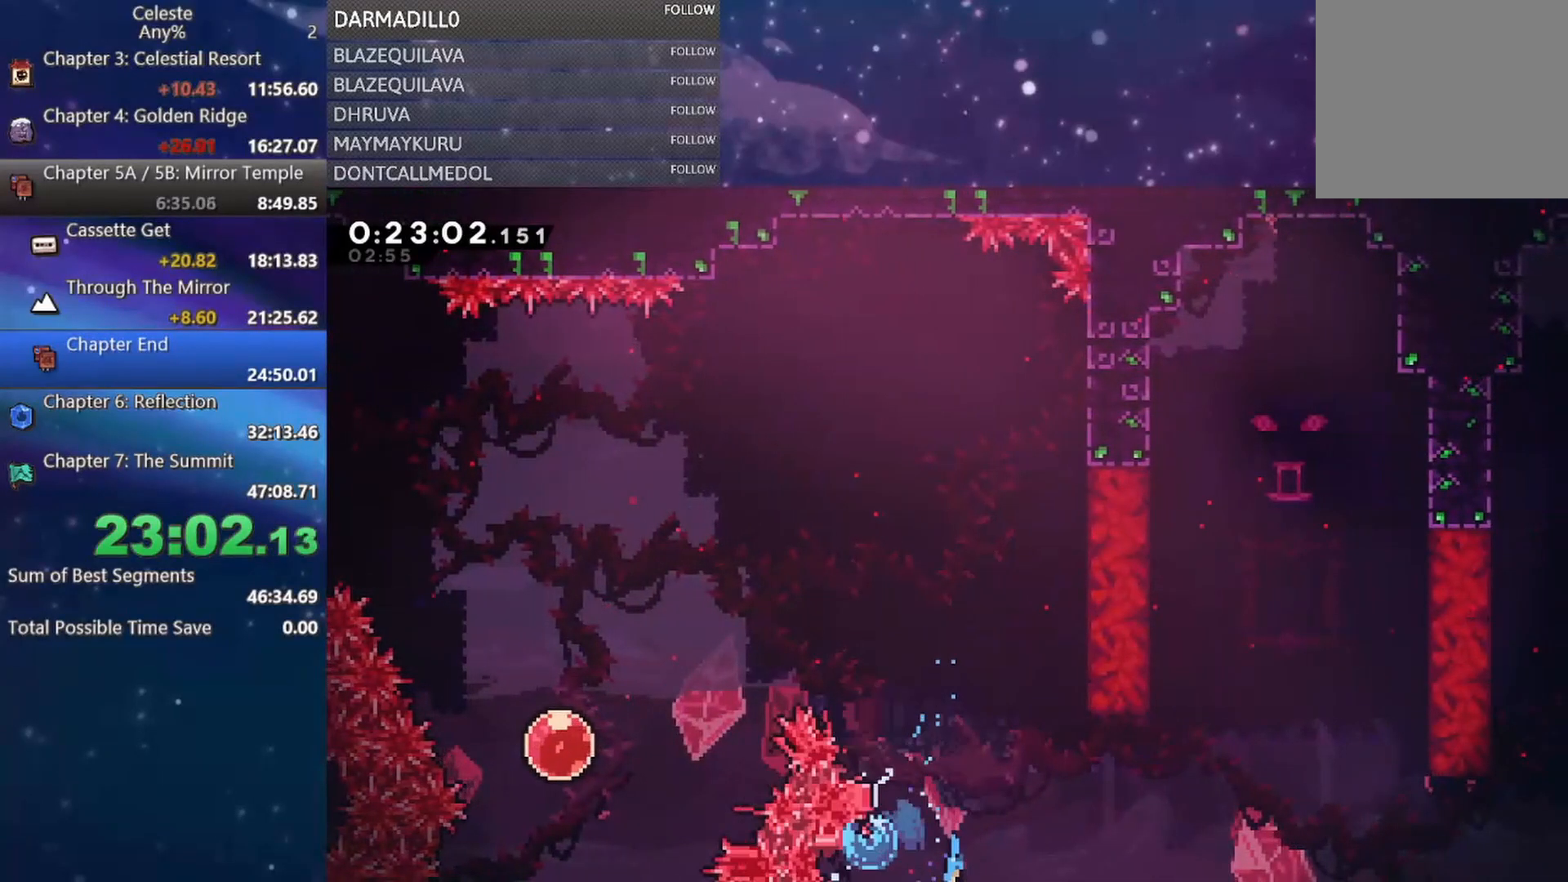
{"buttons": ["A", "DPAD_UP", "DPAD_RIGHT"], "left_stick": "center", "events": []}
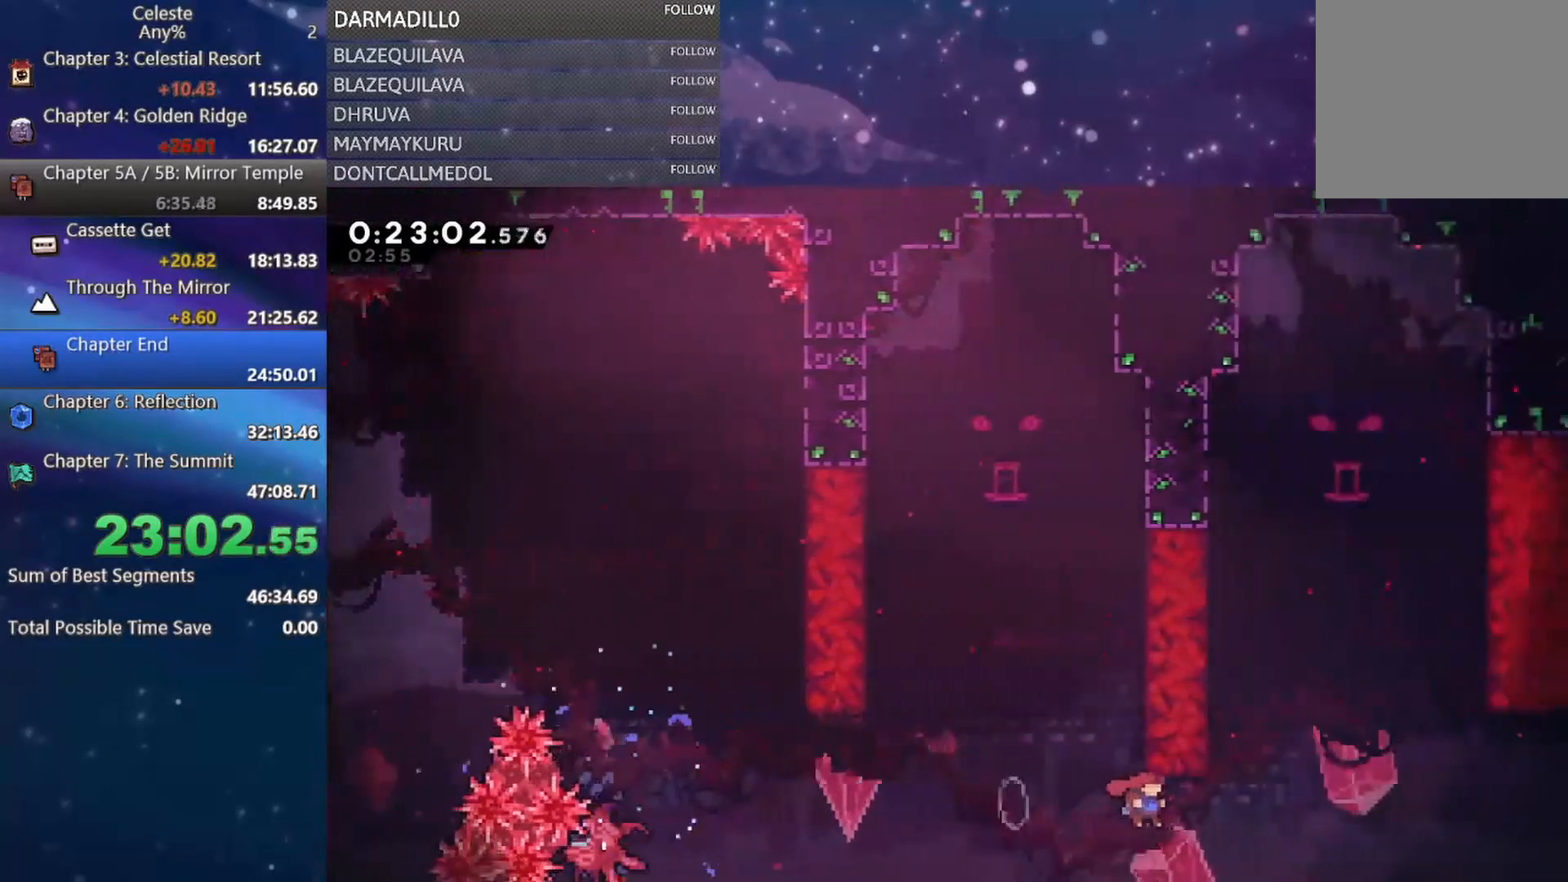
{"buttons": ["R1", "DPAD_UP", "DPAD_RIGHT"], "left_stick": "center", "events": [[150, "B", "down"], [283, "R1", "down"], [450, "B", "up"], [467, "A", "up"]]}
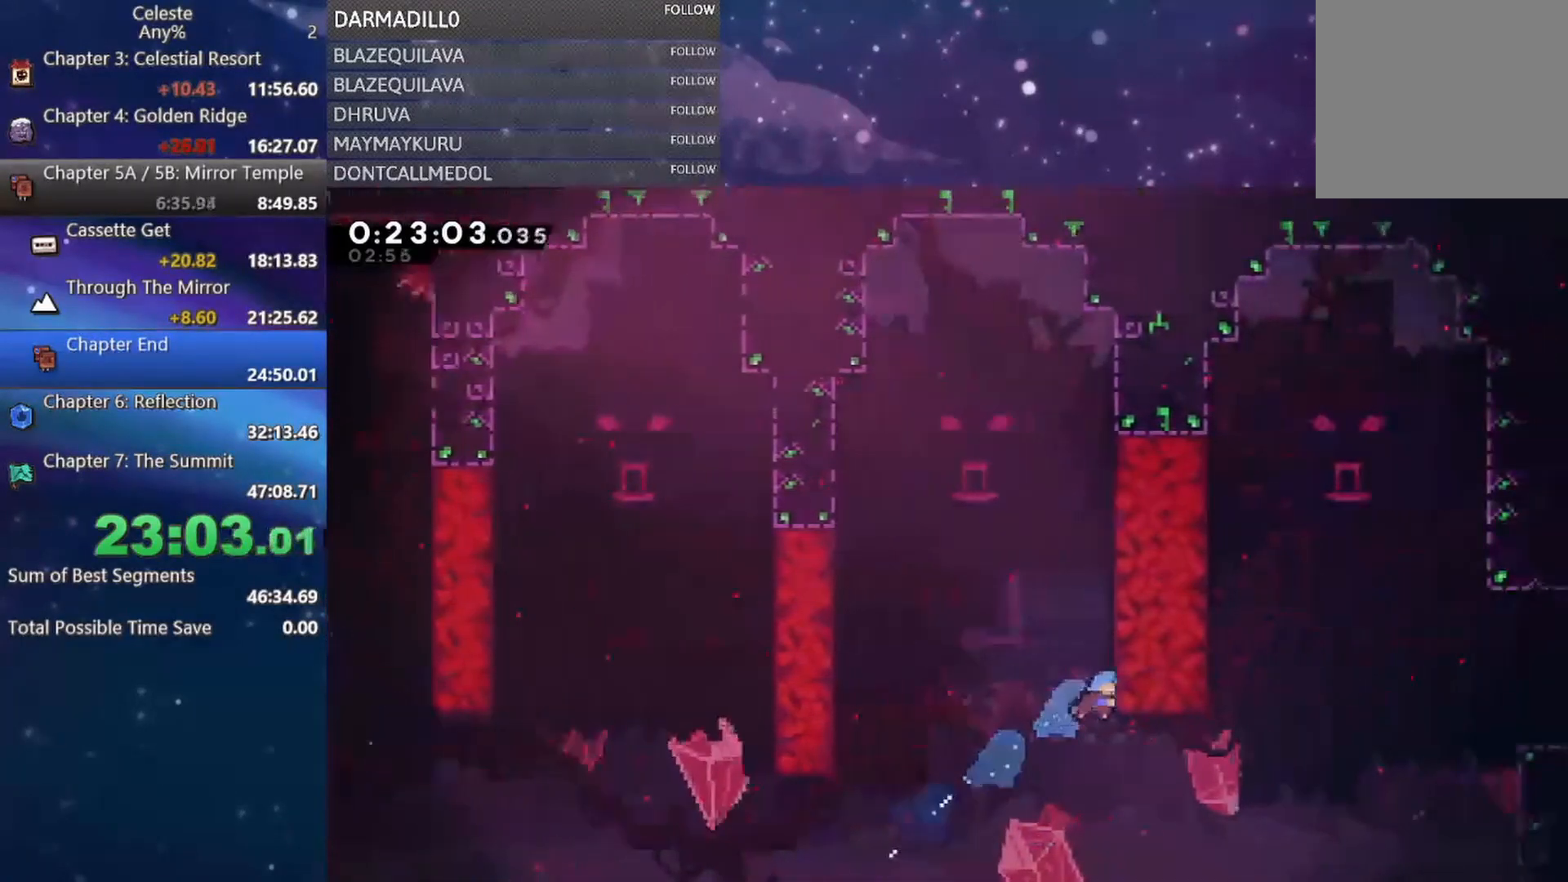
{"buttons": ["R1"], "left_stick": "center", "events": [[17, "DPAD_RIGHT", "up"], [50, "DPAD_UP", "up"]]}
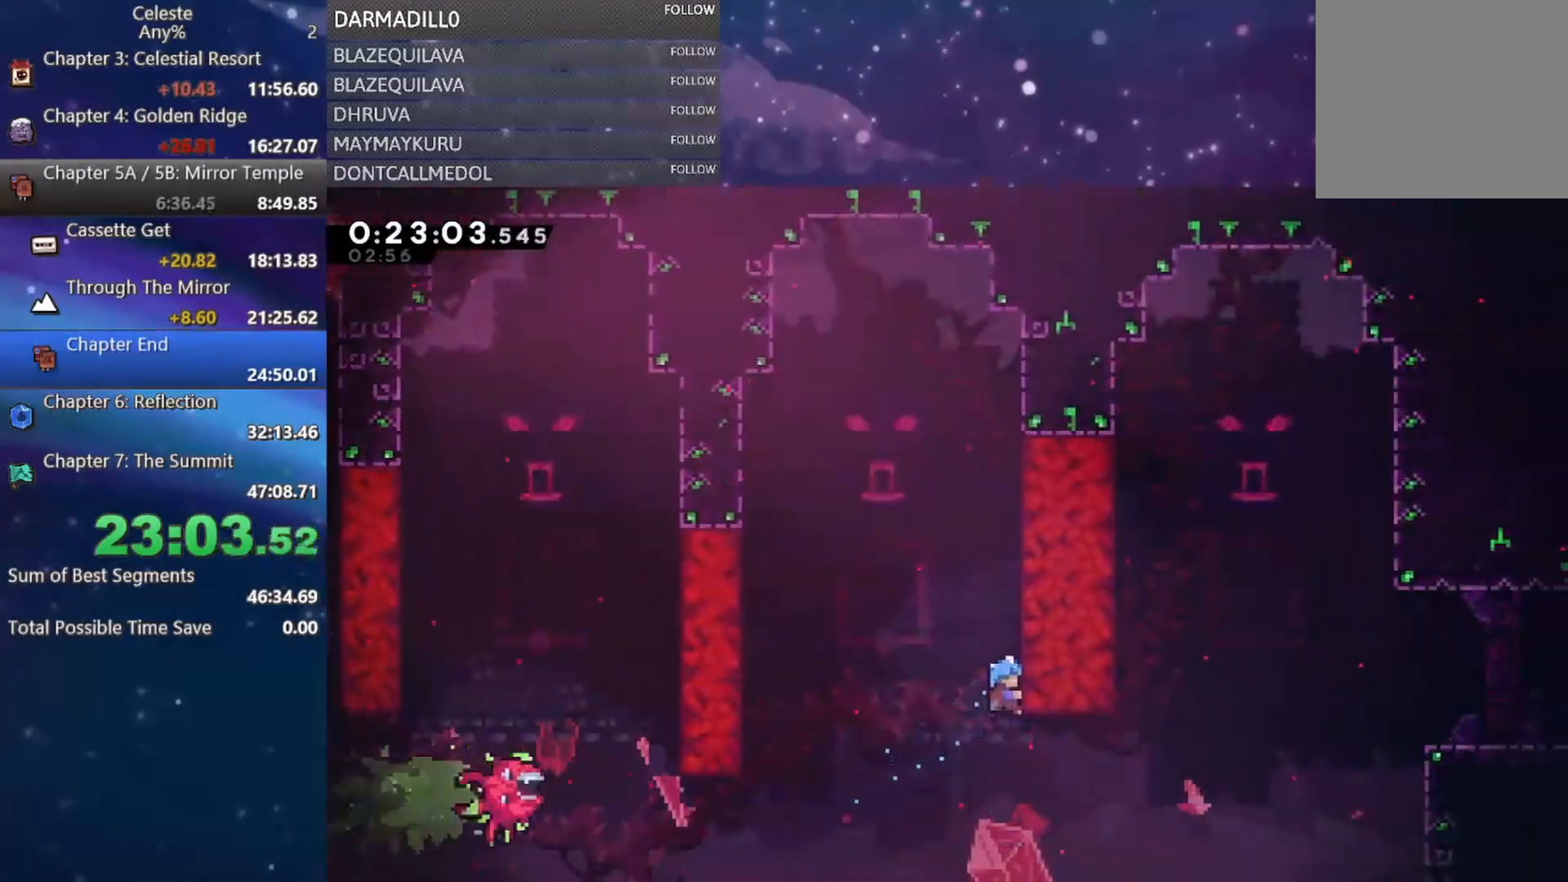
{"buttons": [], "left_stick": "center", "events": [[417, "R1", "up"]]}
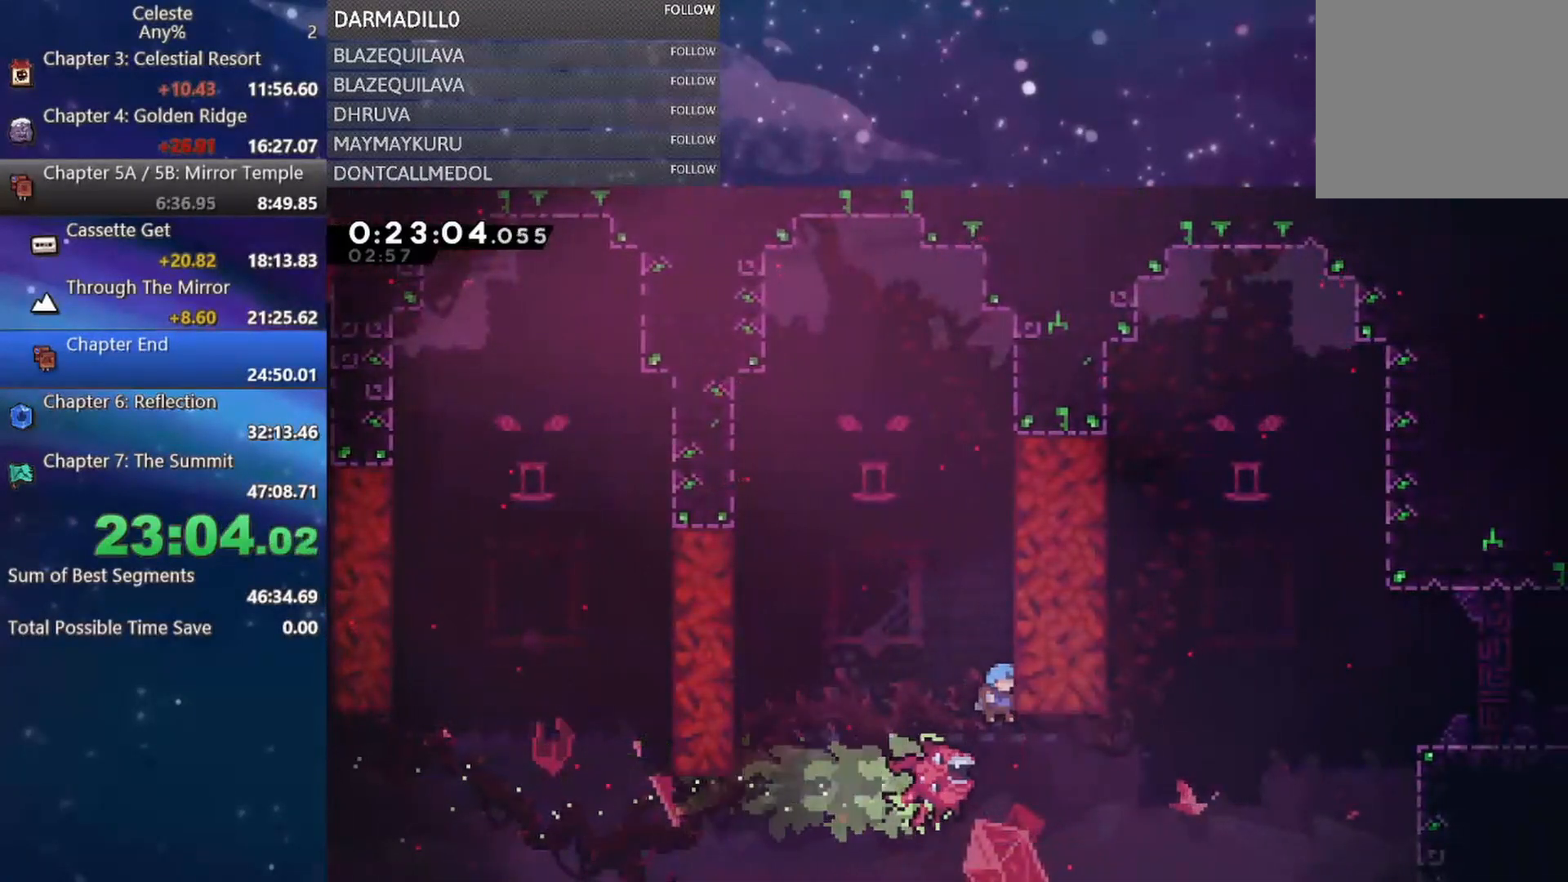
{"buttons": [], "left_stick": "center", "events": []}
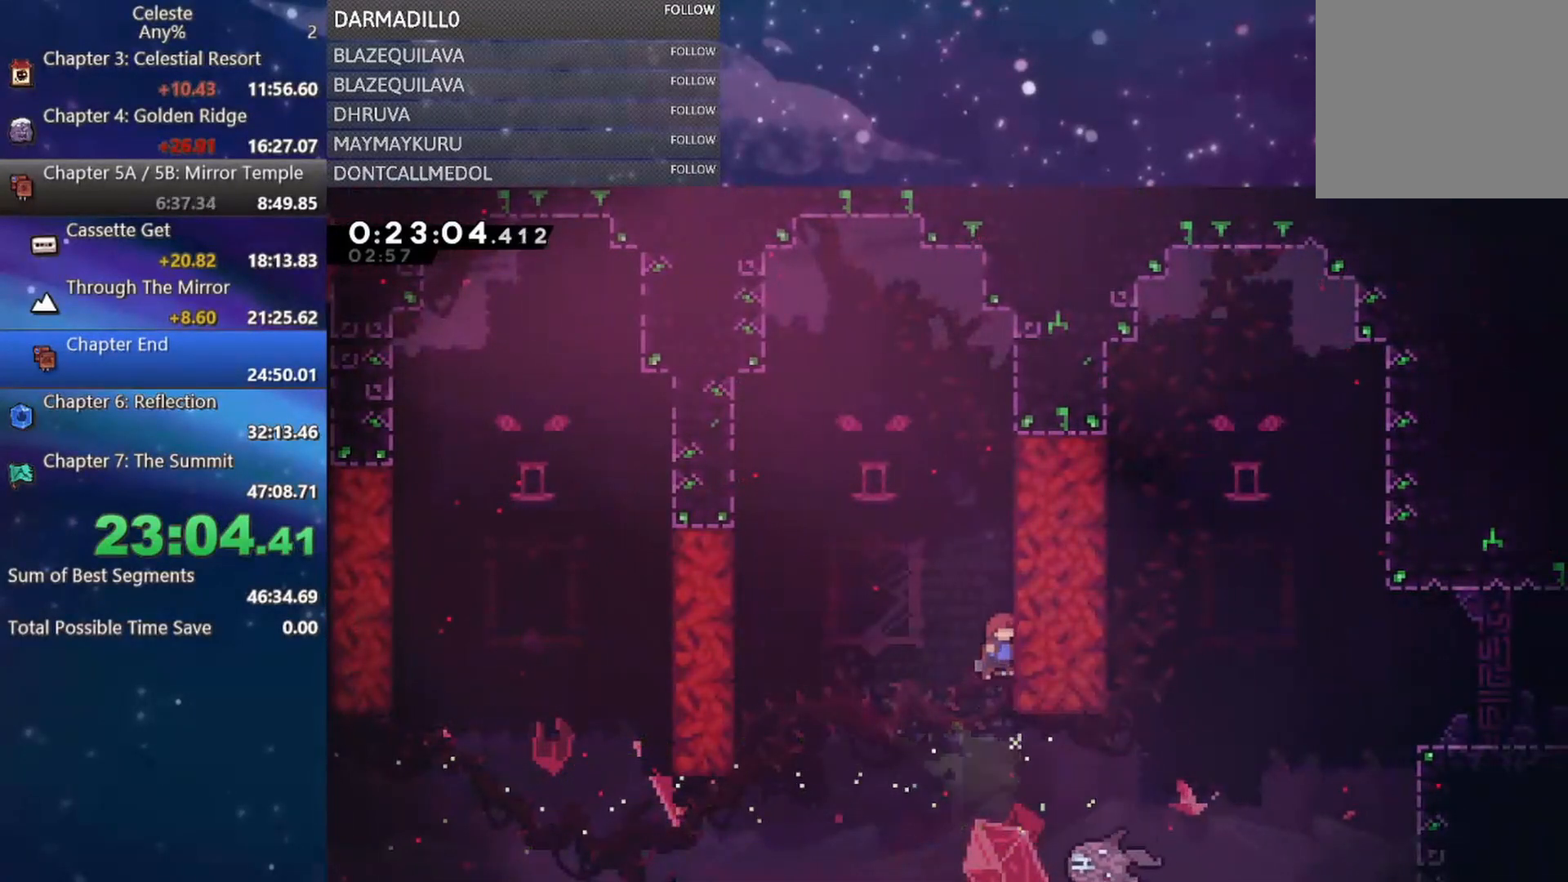
{"buttons": ["B", "DPAD_UP", "DPAD_RIGHT"], "left_stick": "center", "events": [[333, "DPAD_RIGHT", "down"], [333, "DPAD_UP", "down"], [450, "B", "down"]]}
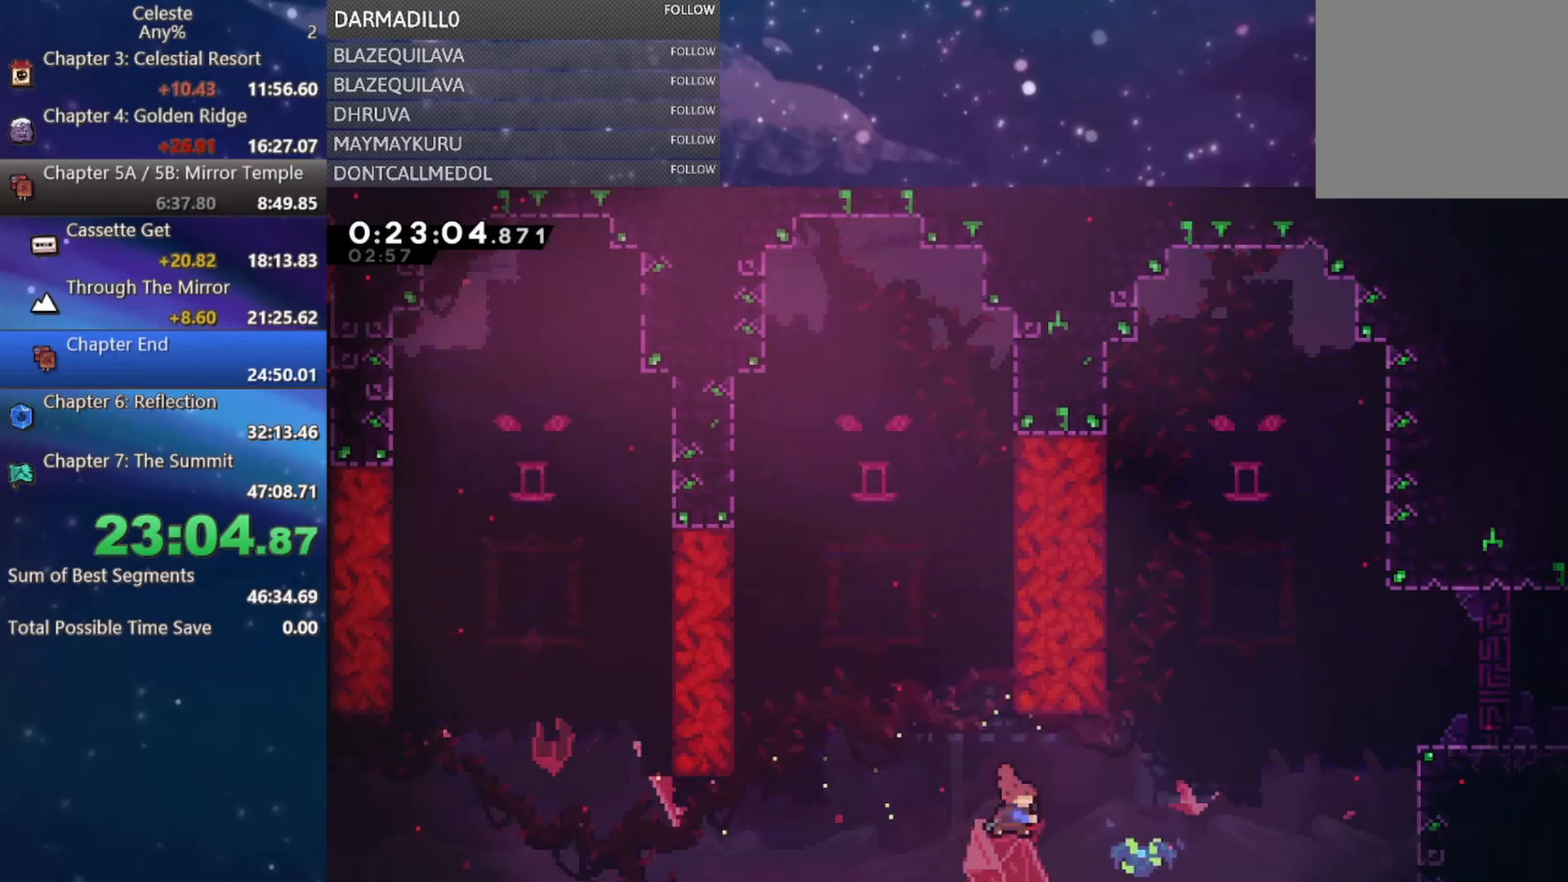
{"buttons": ["B", "L1", "R1", "DPAD_UP", "DPAD_RIGHT"], "left_stick": "center", "events": [[100, "R1", "down"], [183, "L1", "down"]]}
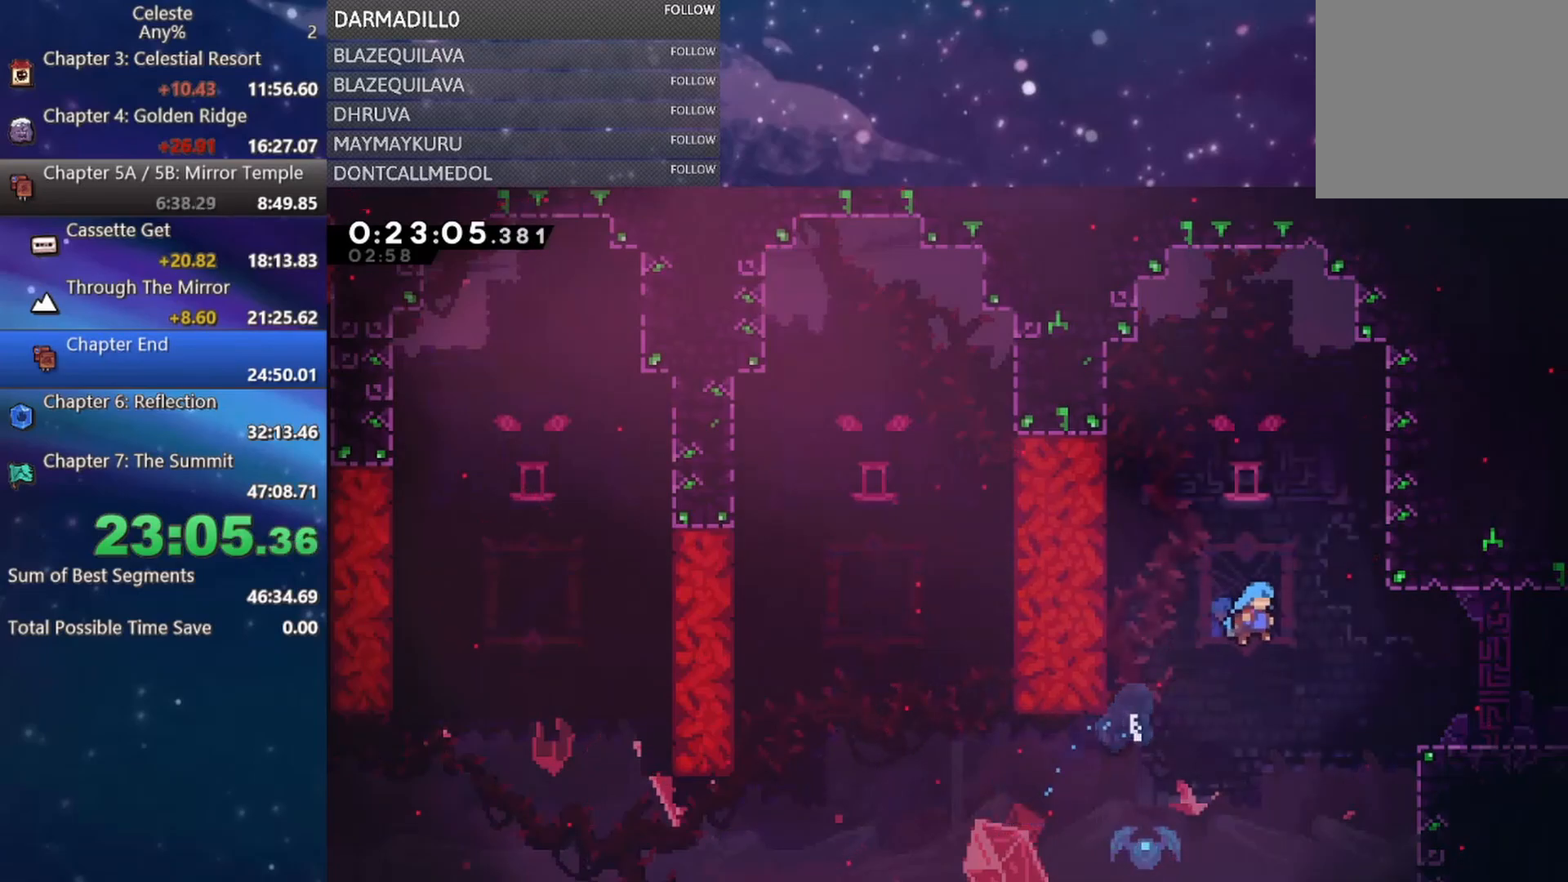
{"buttons": ["A", "R1", "DPAD_UP", "DPAD_RIGHT"], "left_stick": "center", "events": [[50, "L1", "up"], [67, "B", "up"], [433, "A", "down"]]}
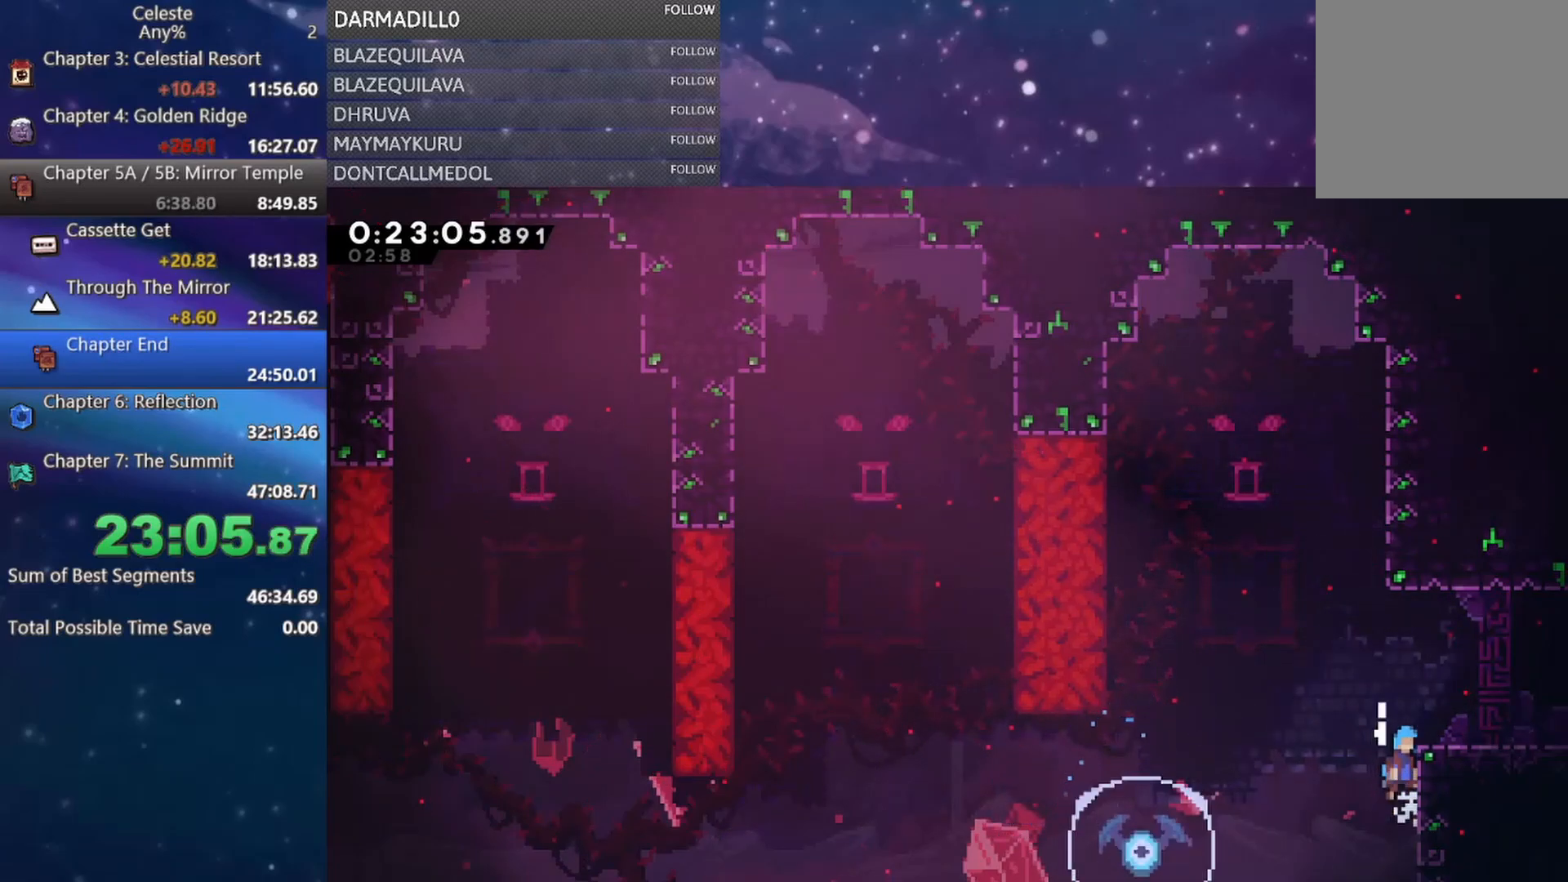
{"buttons": ["A", "B", "DPAD_DOWN", "DPAD_RIGHT"], "left_stick": "center", "events": [[250, "A", "up"], [250, "DPAD_UP", "up"], [250, "R1", "up"], [300, "DPAD_DOWN", "down"], [433, "B", "down"], [450, "A", "down"]]}
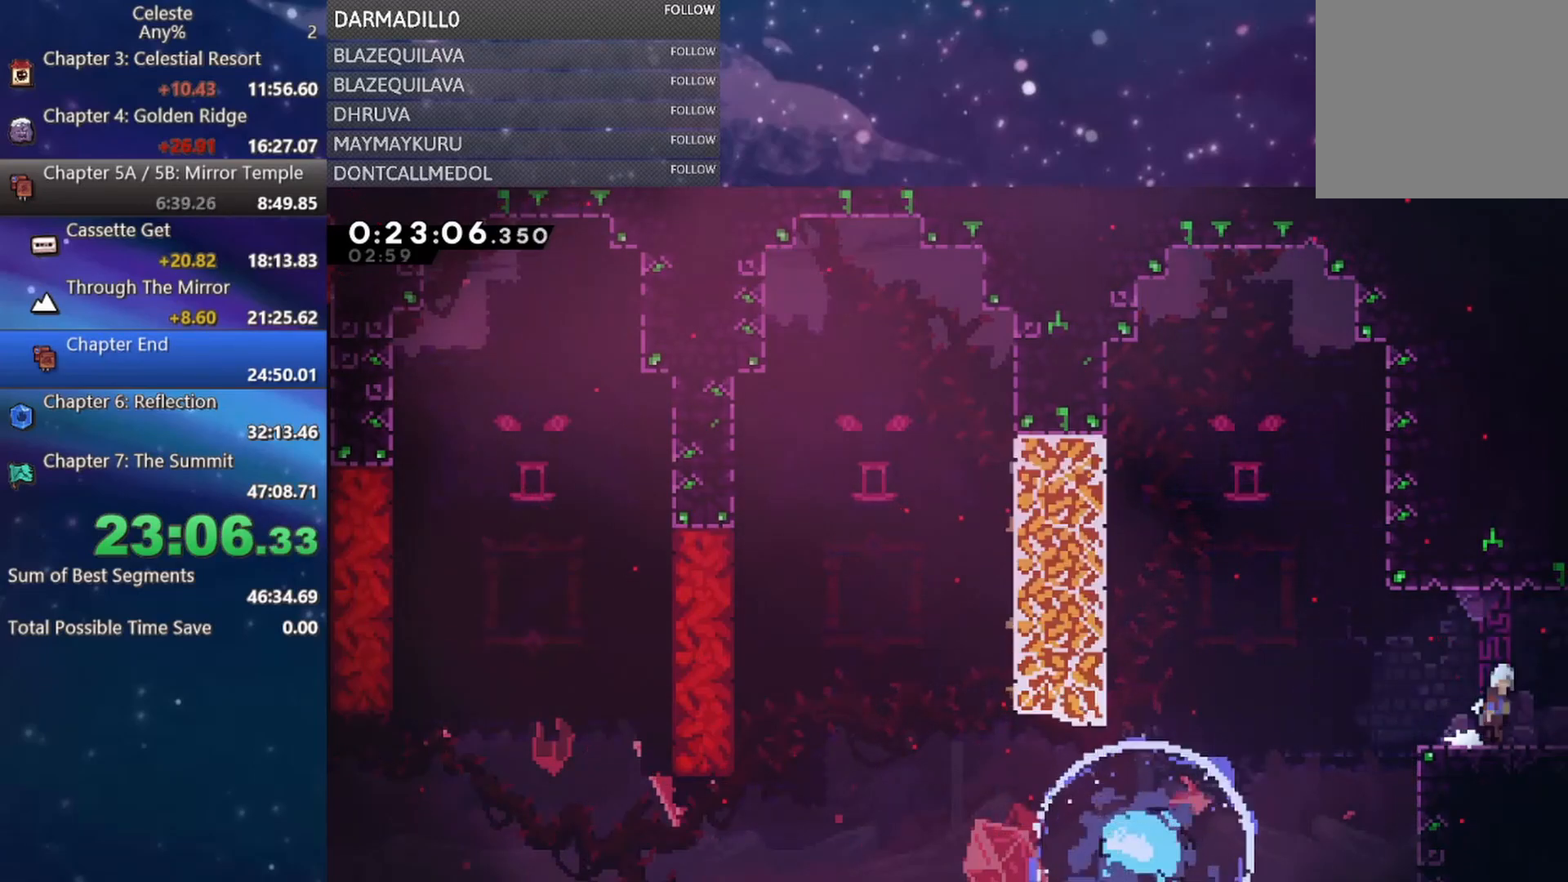
{"buttons": ["DPAD_DOWN", "DPAD_RIGHT"], "left_stick": "center", "events": [[67, "A", "up"], [67, "B", "up"], [67, "DPAD_DOWN", "up"], [67, "DPAD_RIGHT", "up"], [183, "DPAD_DOWN", "down"], [183, "DPAD_RIGHT", "down"]]}
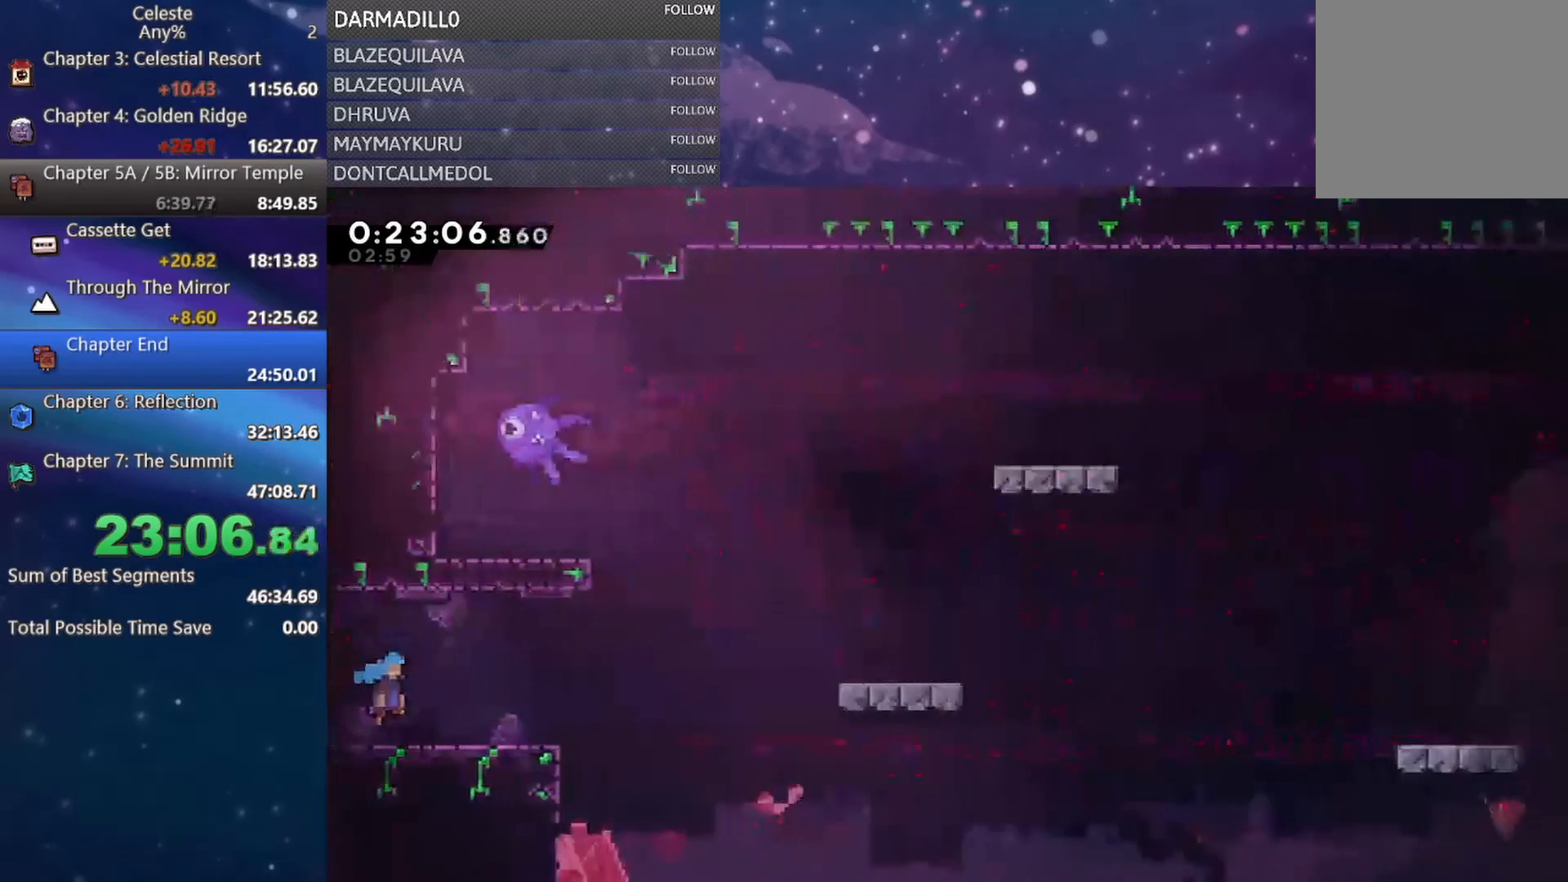
{"buttons": ["B", "DPAD_UP", "DPAD_RIGHT"], "left_stick": "center", "events": [[133, "DPAD_DOWN", "up"], [133, "DPAD_RIGHT", "up"], [217, "DPAD_RIGHT", "down"], [317, "DPAD_UP", "down"], [417, "B", "down"]]}
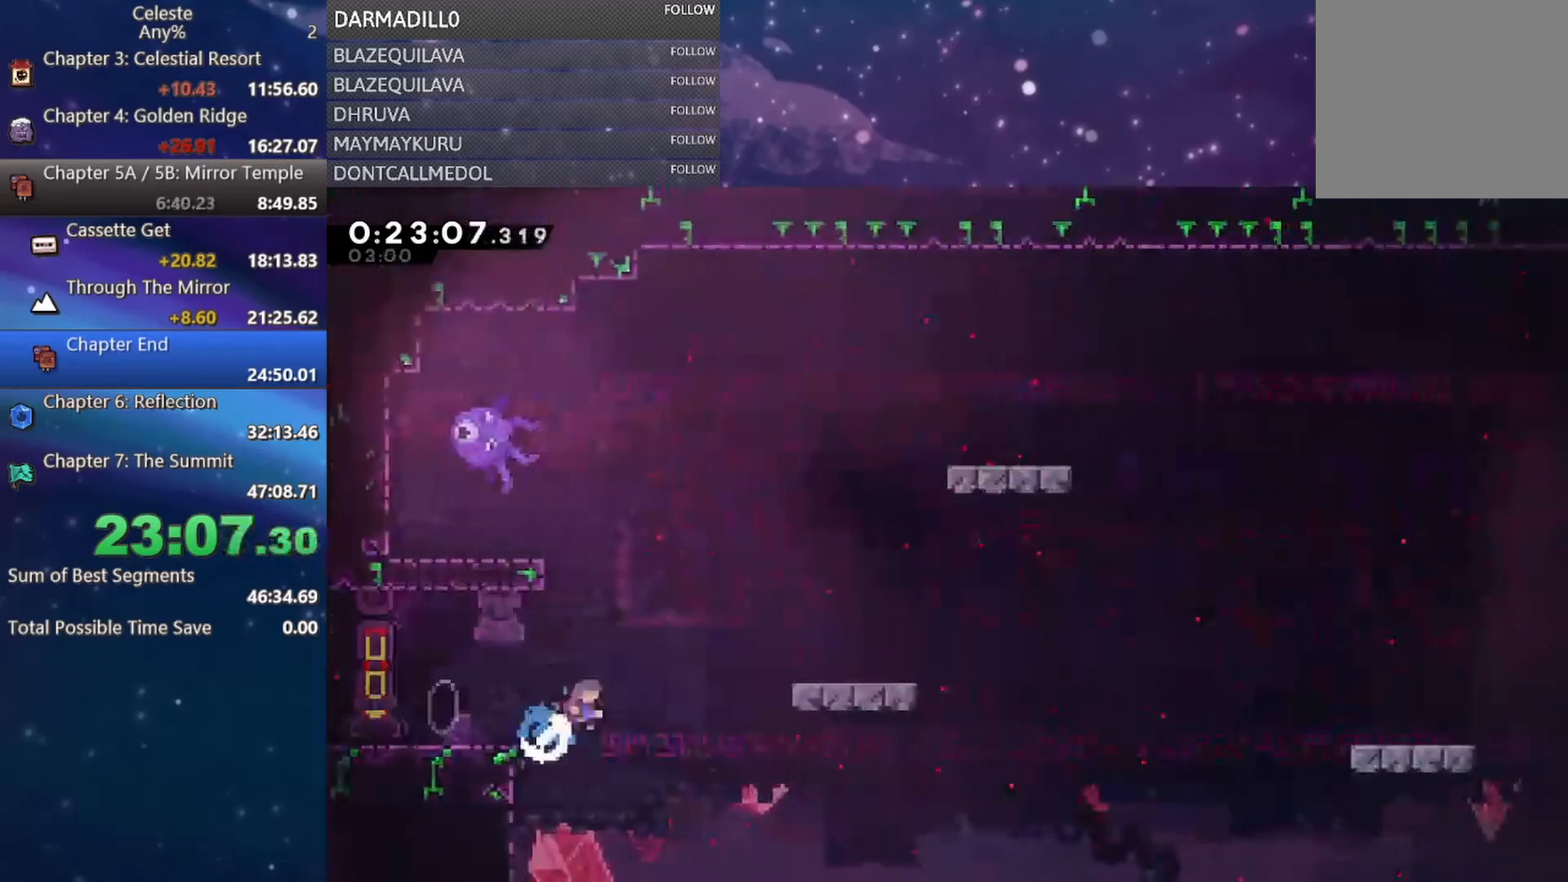
{"buttons": ["DPAD_DOWN", "DPAD_RIGHT"], "left_stick": "center", "events": [[250, "B", "up"], [300, "DPAD_UP", "up"], [400, "DPAD_DOWN", "down"]]}
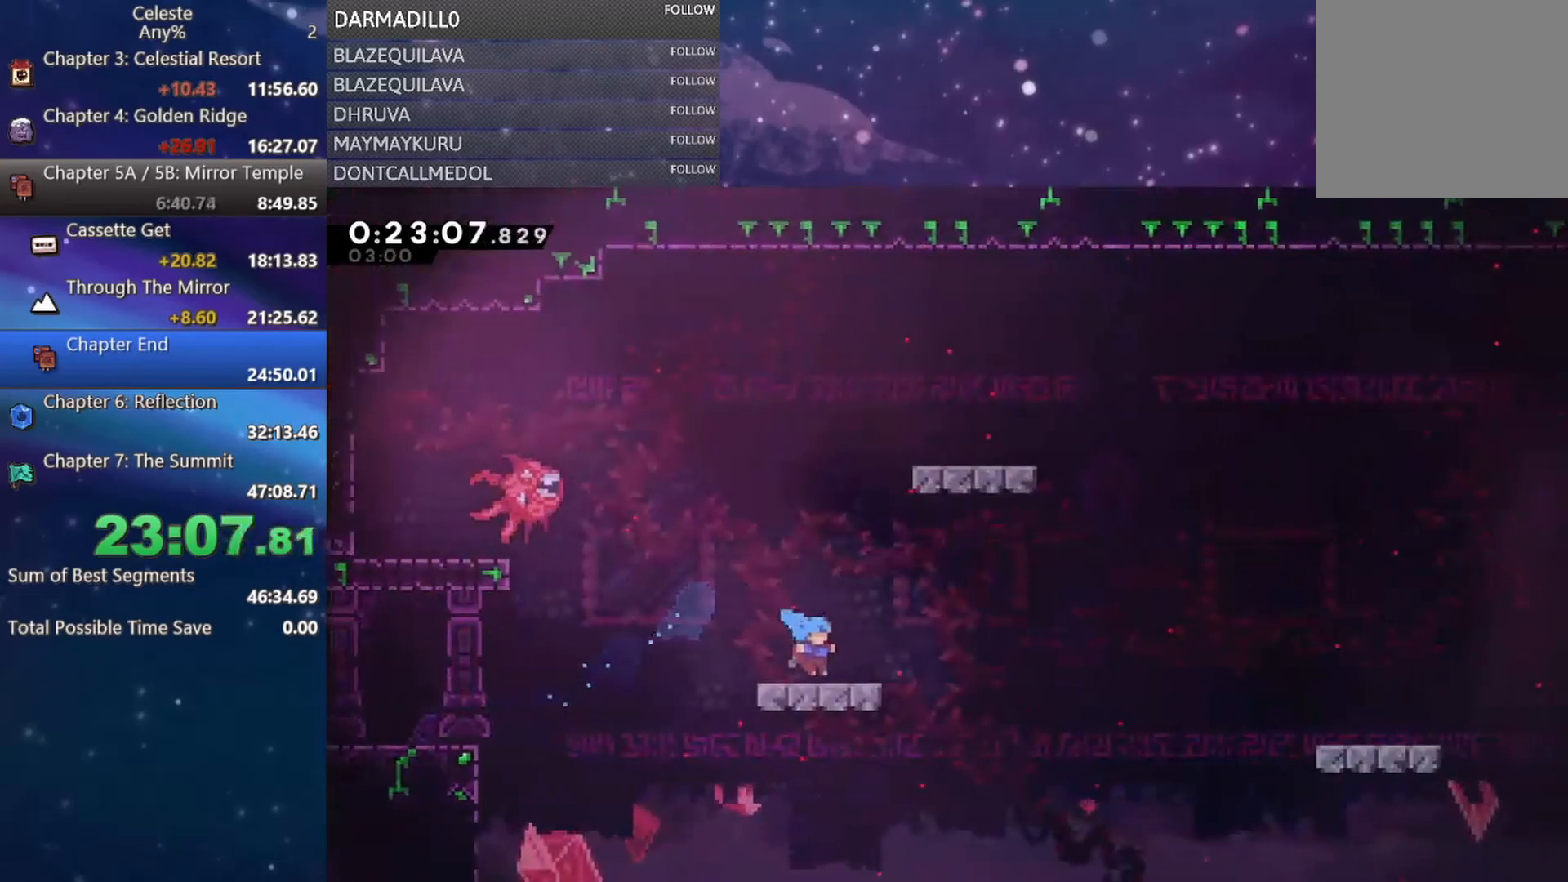
{"buttons": ["DPAD_RIGHT"], "left_stick": "center", "events": [[17, "B", "down"], [117, "B", "up"], [183, "A", "down"], [350, "DPAD_DOWN", "up"], [367, "A", "up"]]}
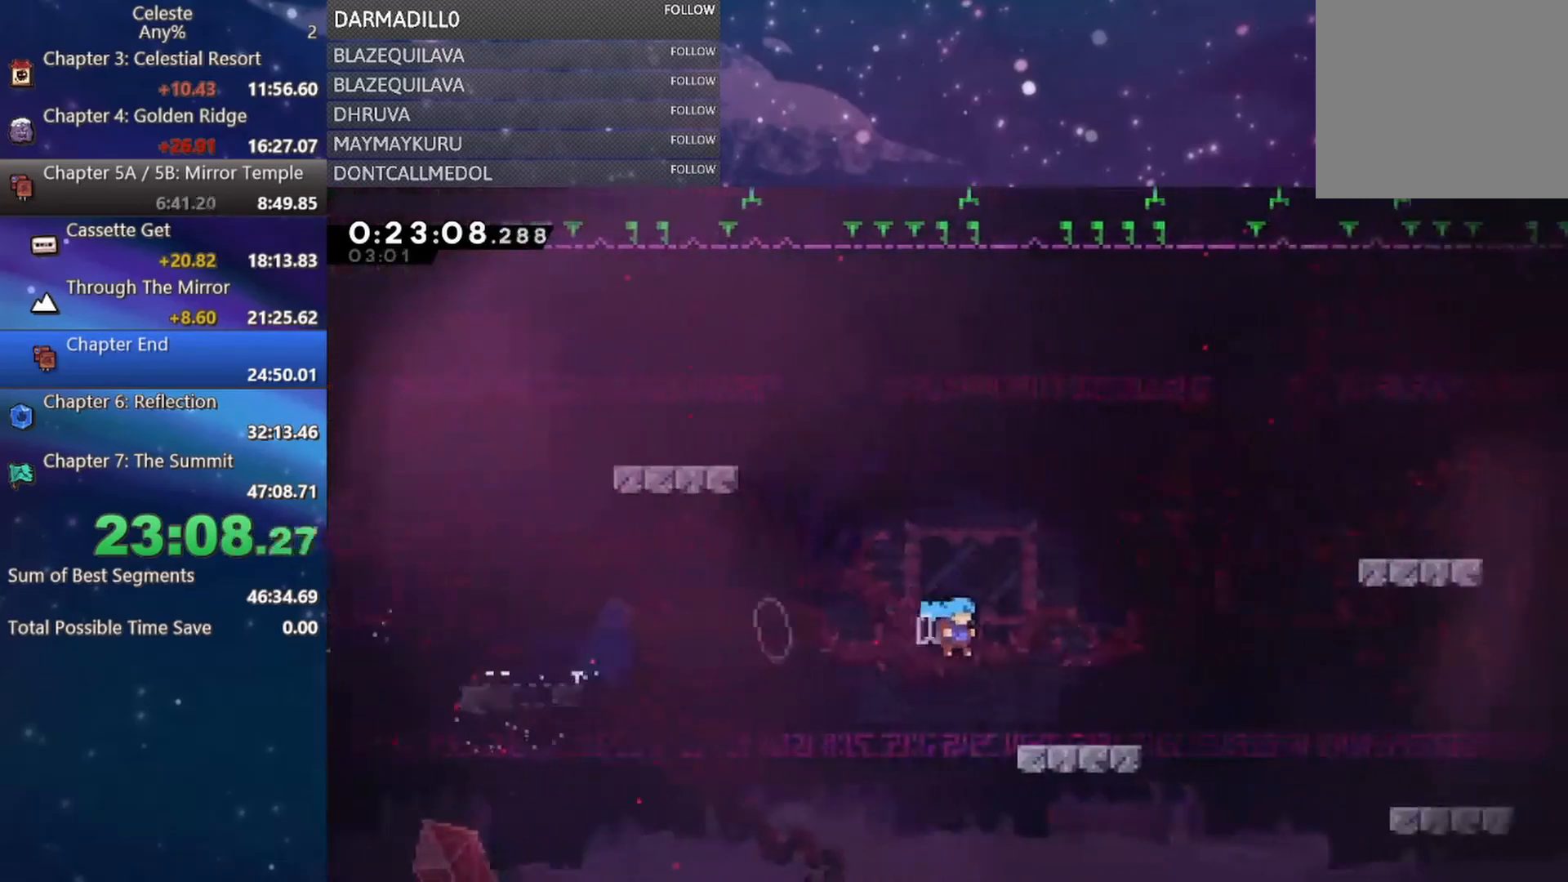
{"buttons": ["R1", "DPAD_UP", "DPAD_RIGHT"], "left_stick": "center", "events": [[167, "A", "down"], [167, "DPAD_UP", "down"], [300, "B", "down"], [417, "R1", "down"], [483, "A", "up"], [483, "B", "up"]]}
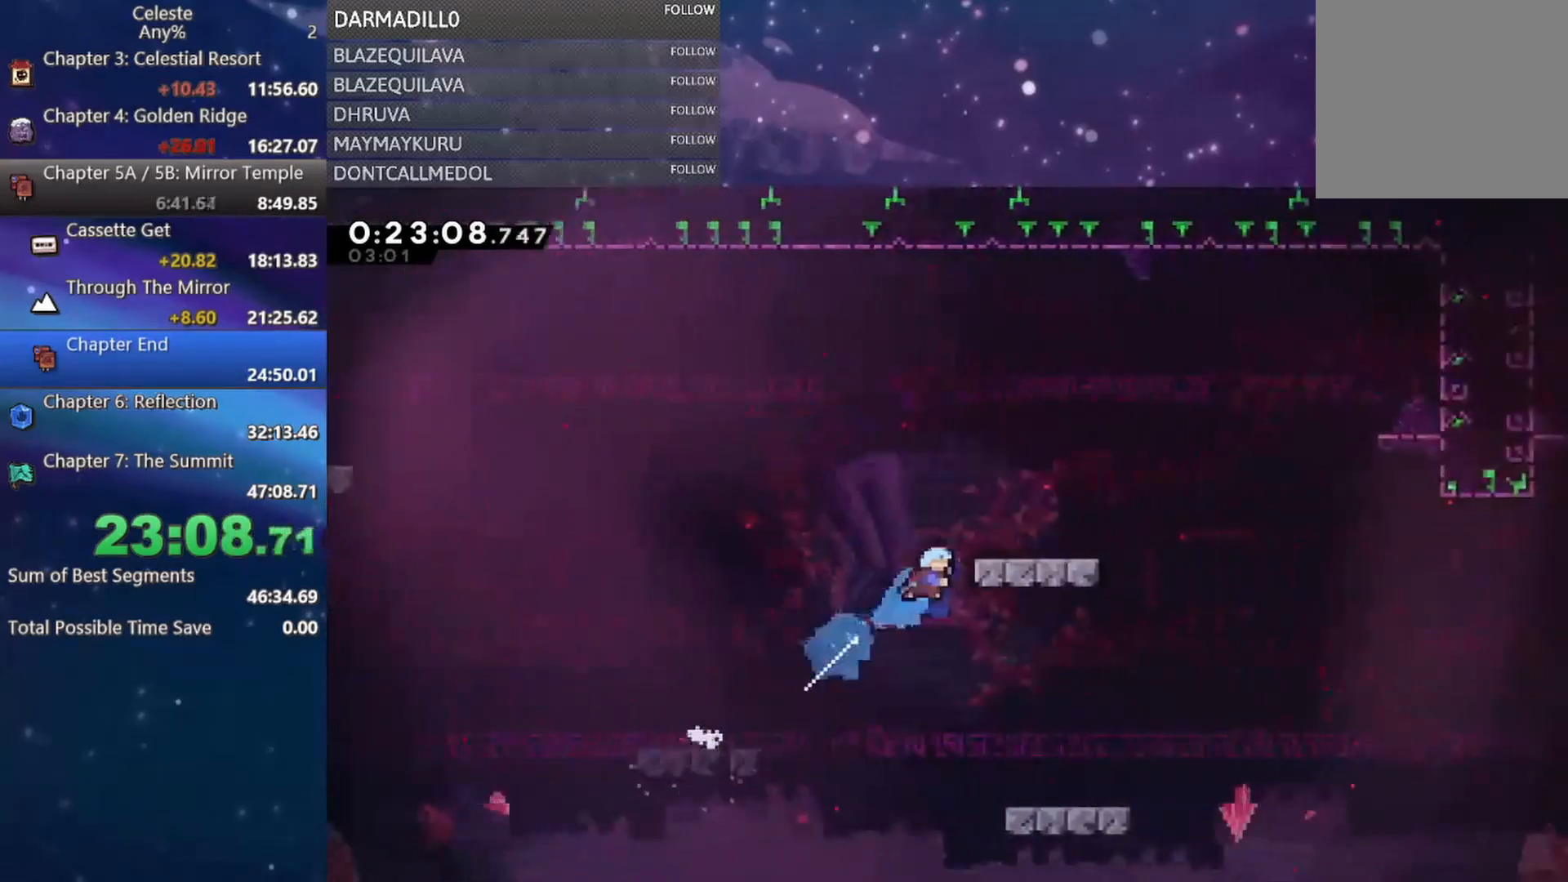
{"buttons": [], "left_stick": "center", "events": [[133, "A", "down"], [217, "A", "up"], [233, "R1", "up"], [267, "DPAD_UP", "up"], [283, "DPAD_RIGHT", "up"]]}
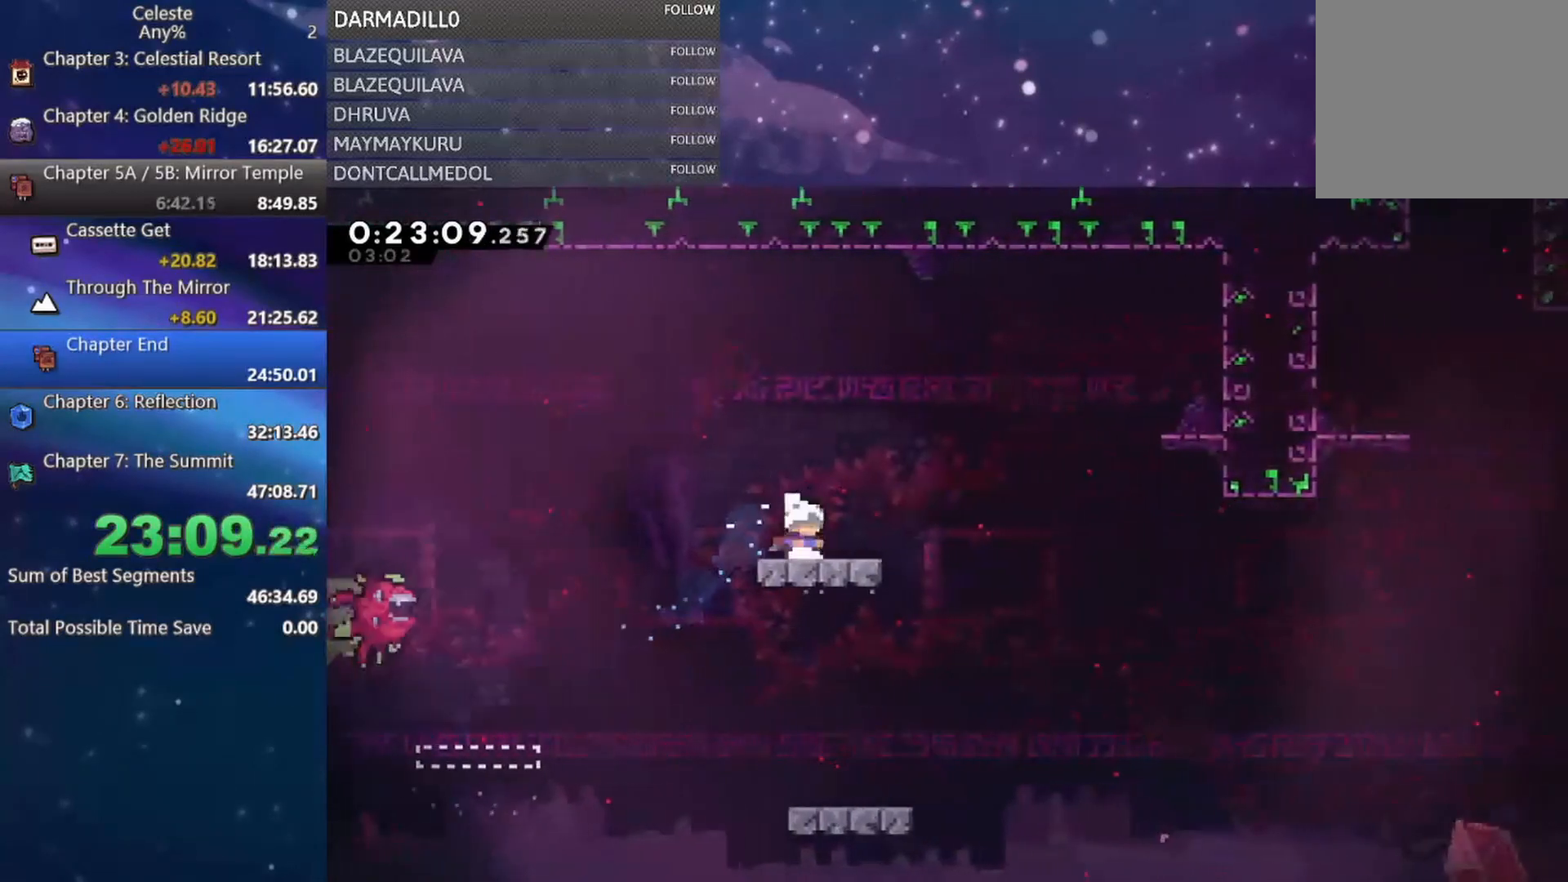
{"buttons": ["DPAD_DOWN", "DPAD_RIGHT"], "left_stick": "center", "events": [[33, "DPAD_DOWN", "down"], [33, "DPAD_RIGHT", "down"], [100, "B", "down"], [183, "B", "up"], [283, "A", "down"], [367, "A", "up"]]}
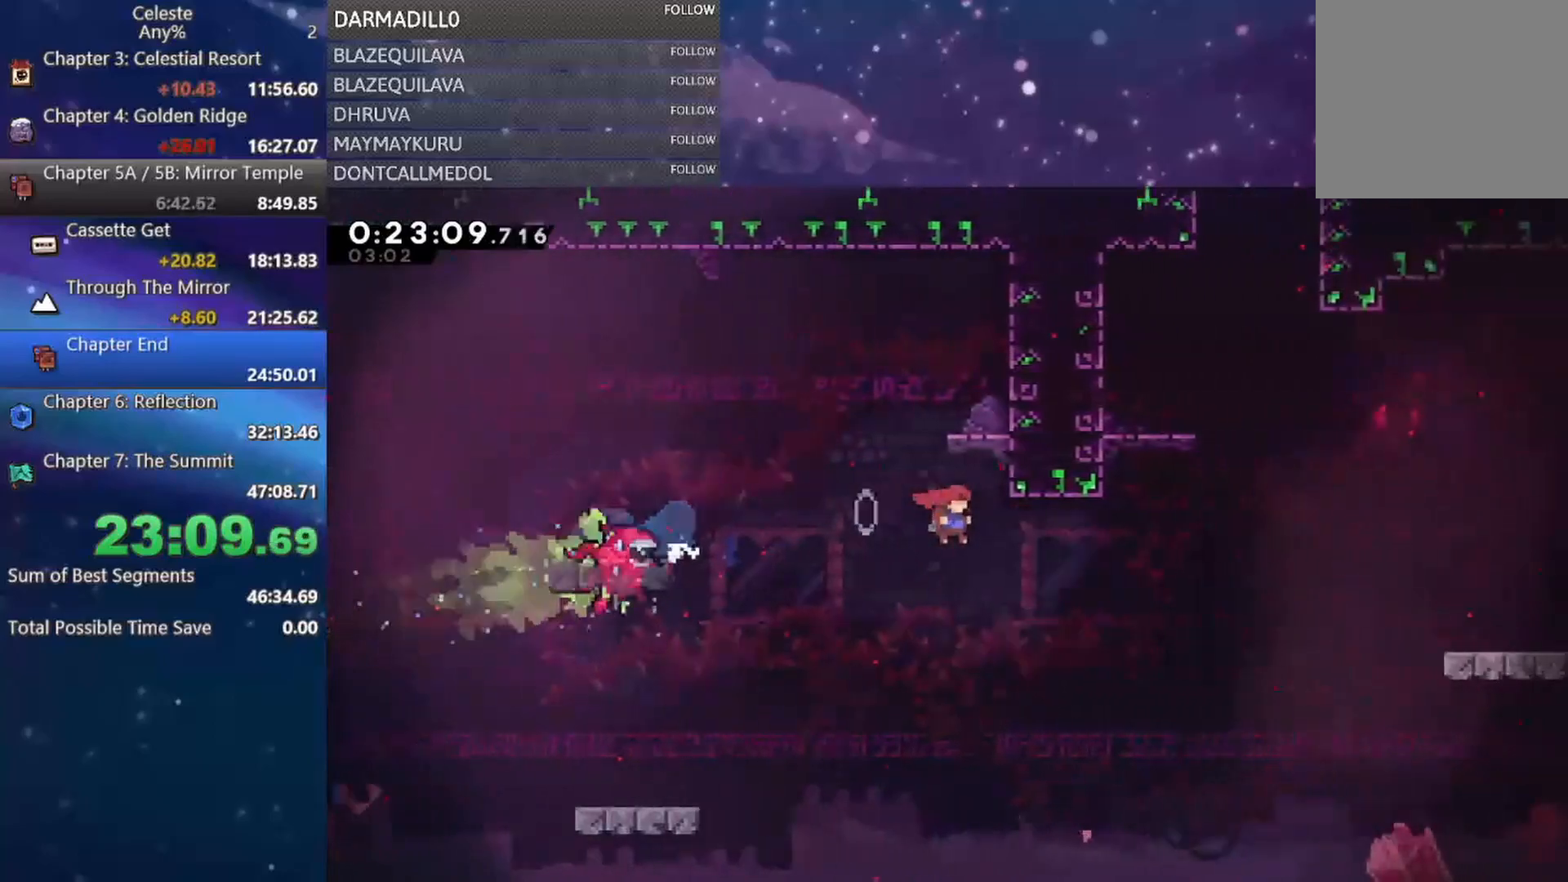
{"buttons": ["A", "DPAD_UP", "DPAD_RIGHT"], "left_stick": "center", "events": [[33, "DPAD_DOWN", "up"], [133, "DPAD_UP", "down"], [167, "B", "down"], [200, "DPAD_RIGHT", "up"], [350, "B", "up"], [433, "A", "down"], [450, "DPAD_RIGHT", "down"]]}
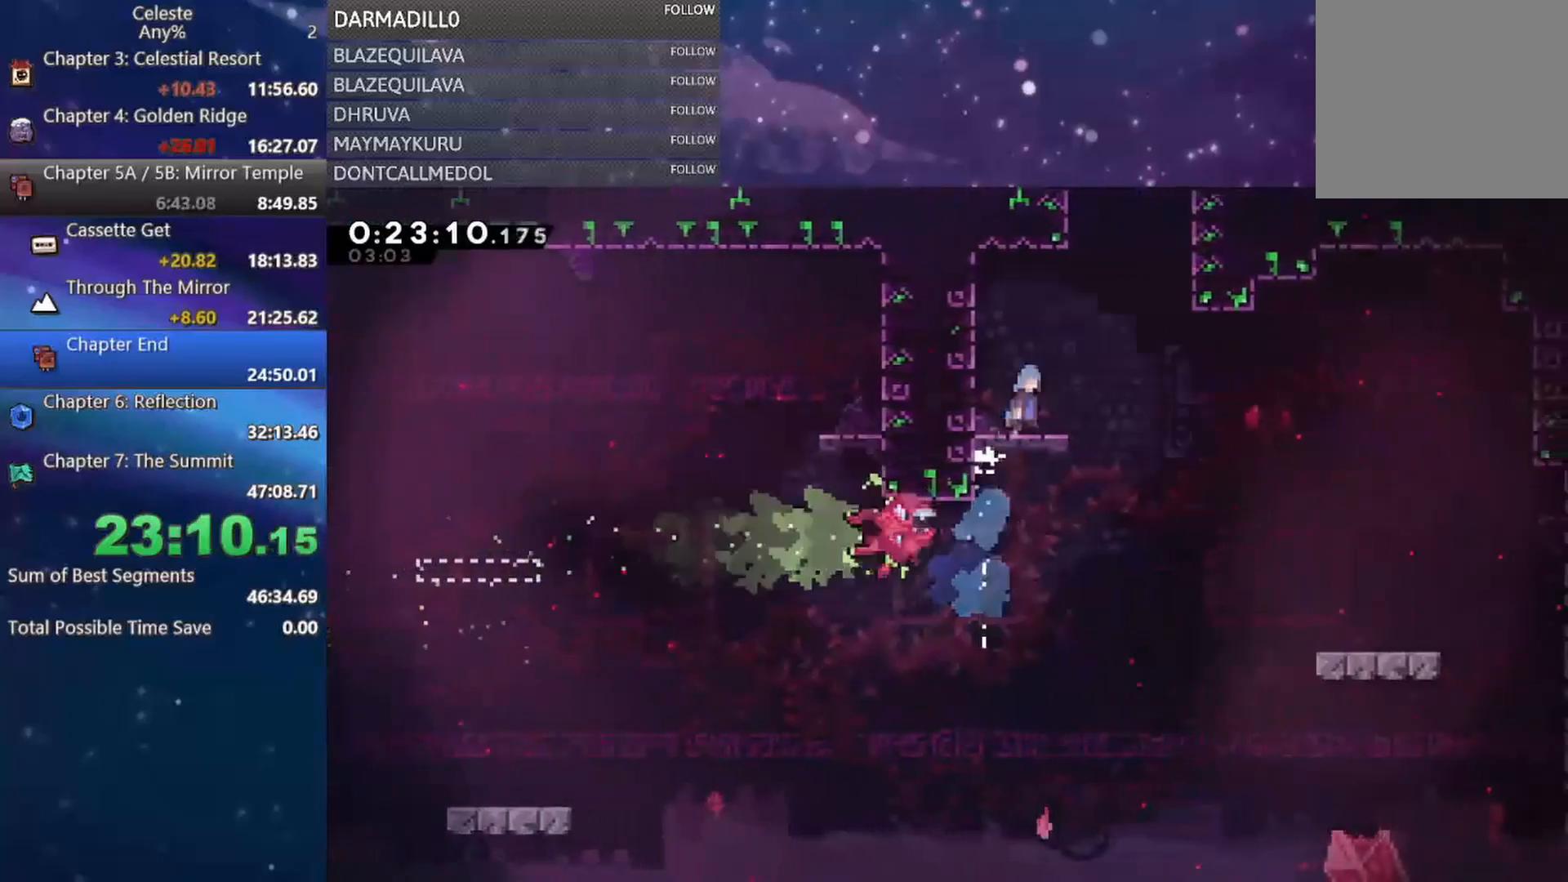
{"buttons": ["A", "R1", "DPAD_UP", "DPAD_RIGHT"], "left_stick": "center", "events": [[67, "R1", "down"], [317, "A", "up"], [433, "A", "down"]]}
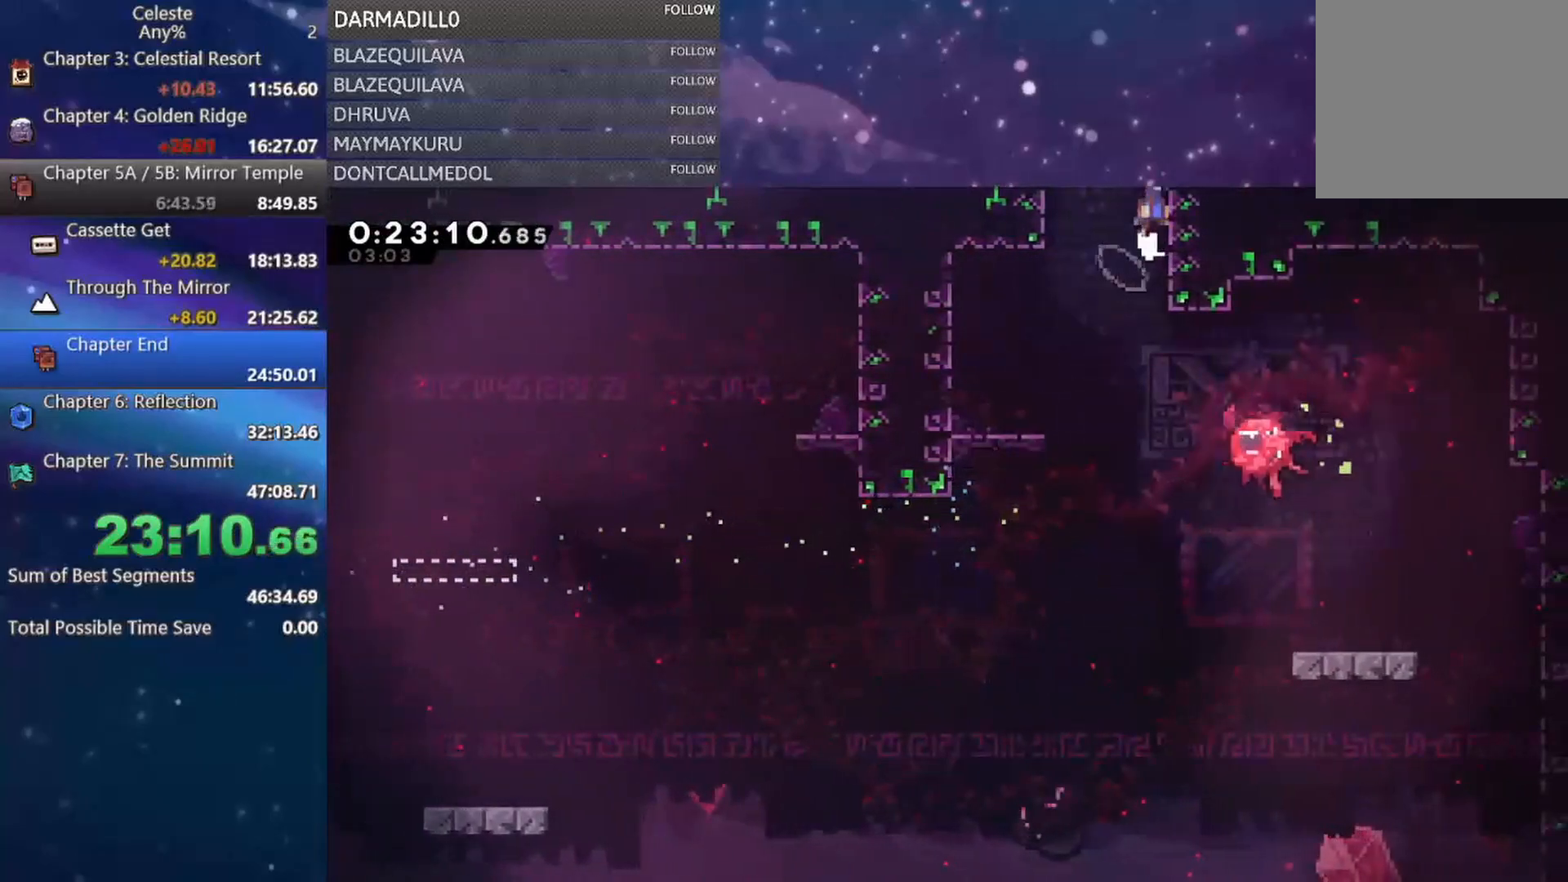
{"buttons": [], "left_stick": "center", "events": [[50, "A", "up"], [117, "A", "down"], [267, "DPAD_RIGHT", "up"], [300, "DPAD_UP", "up"], [350, "A", "up"], [350, "R1", "up"]]}
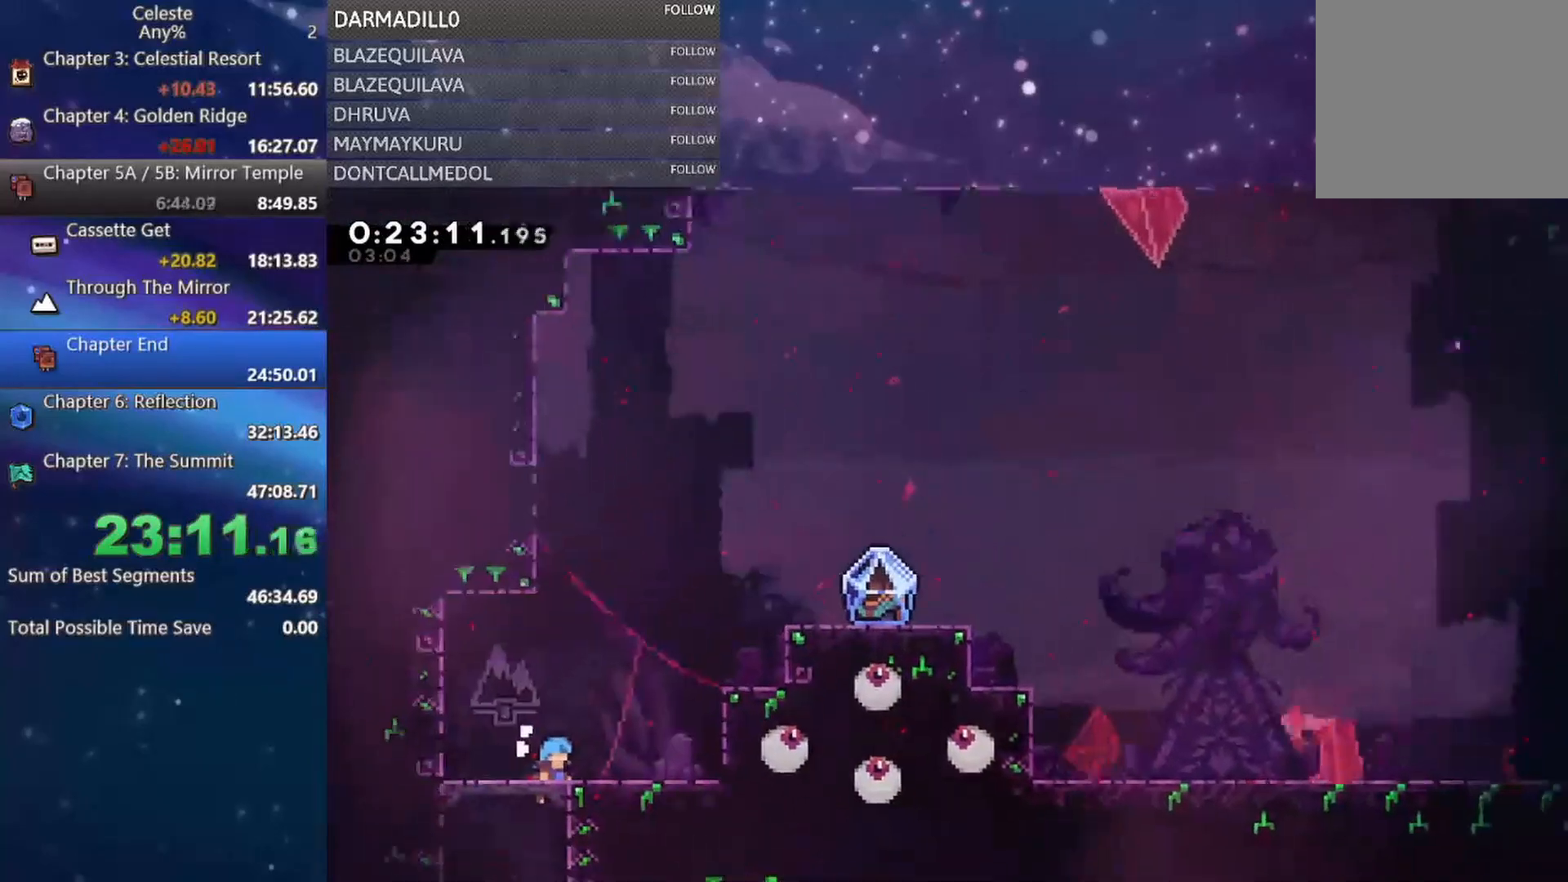
{"buttons": ["B", "DPAD_UP", "DPAD_RIGHT"], "left_stick": "center", "events": [[300, "DPAD_RIGHT", "down"], [367, "DPAD_UP", "down"], [500, "B", "down"]]}
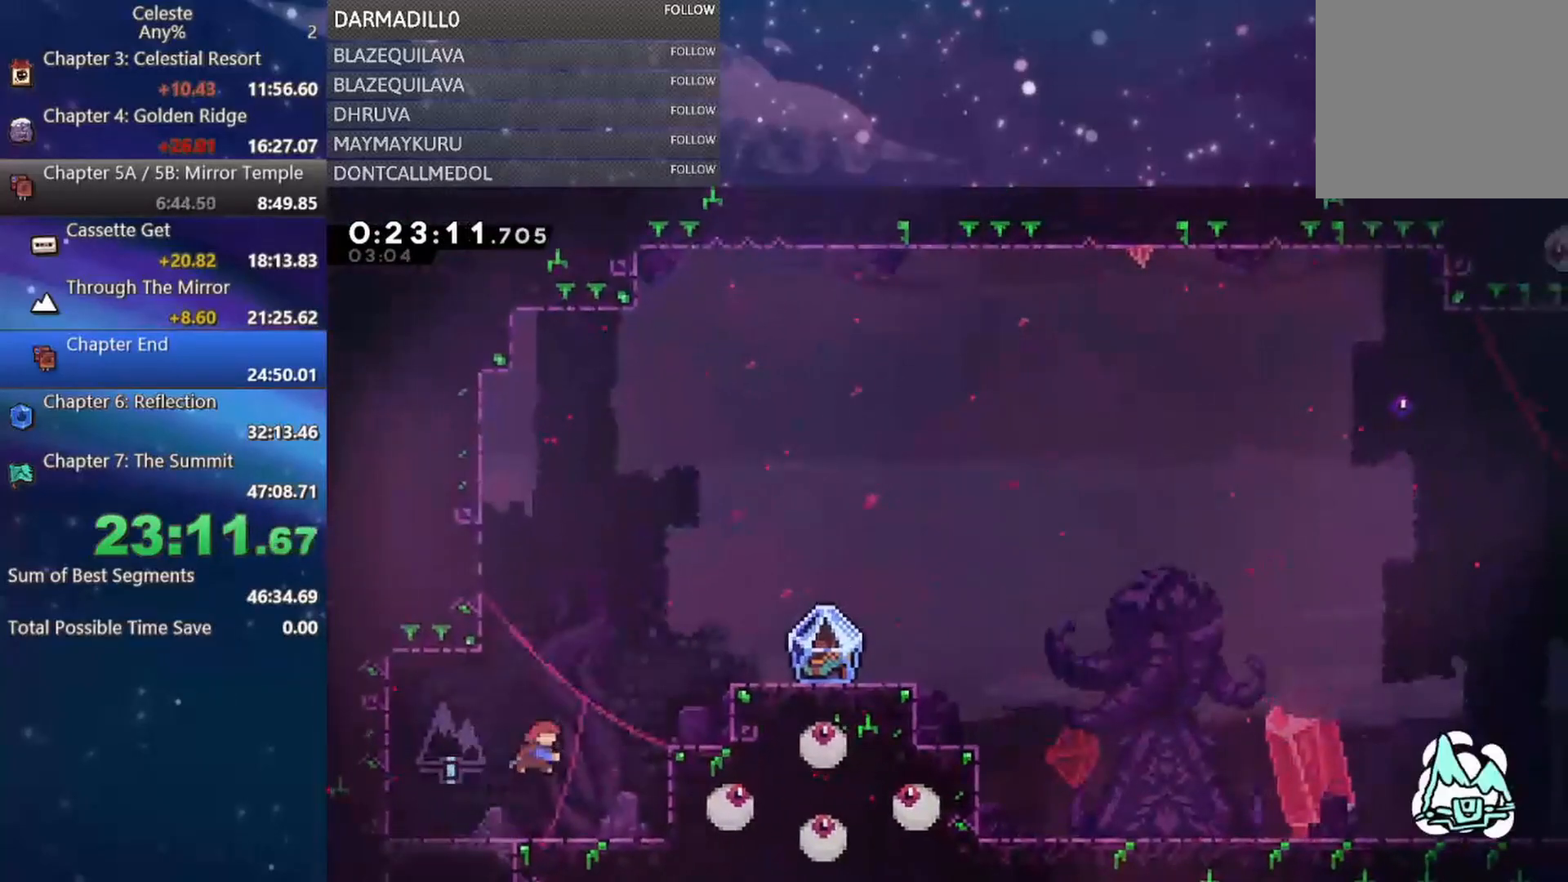
{"buttons": ["DPAD_DOWN", "DPAD_RIGHT"], "left_stick": "center", "events": [[217, "DPAD_UP", "up"], [267, "B", "up"], [500, "DPAD_DOWN", "down"]]}
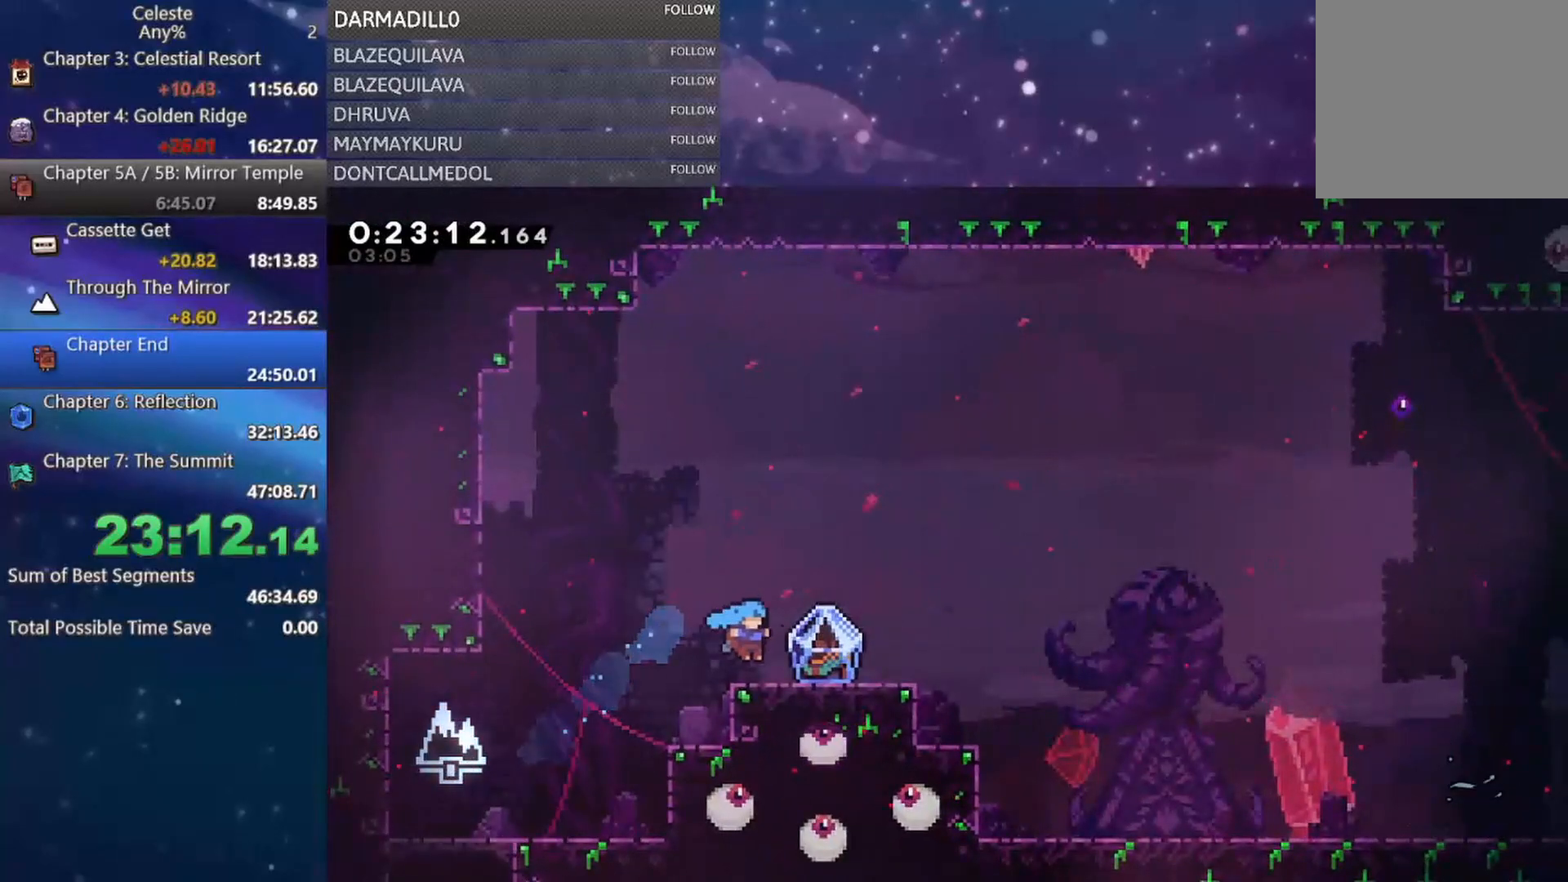
{"buttons": ["R1", "DPAD_DOWN", "DPAD_RIGHT"], "left_stick": "center", "events": [[83, "B", "down"], [117, "A", "down"], [200, "R1", "down"], [267, "A", "up"], [300, "B", "up"]]}
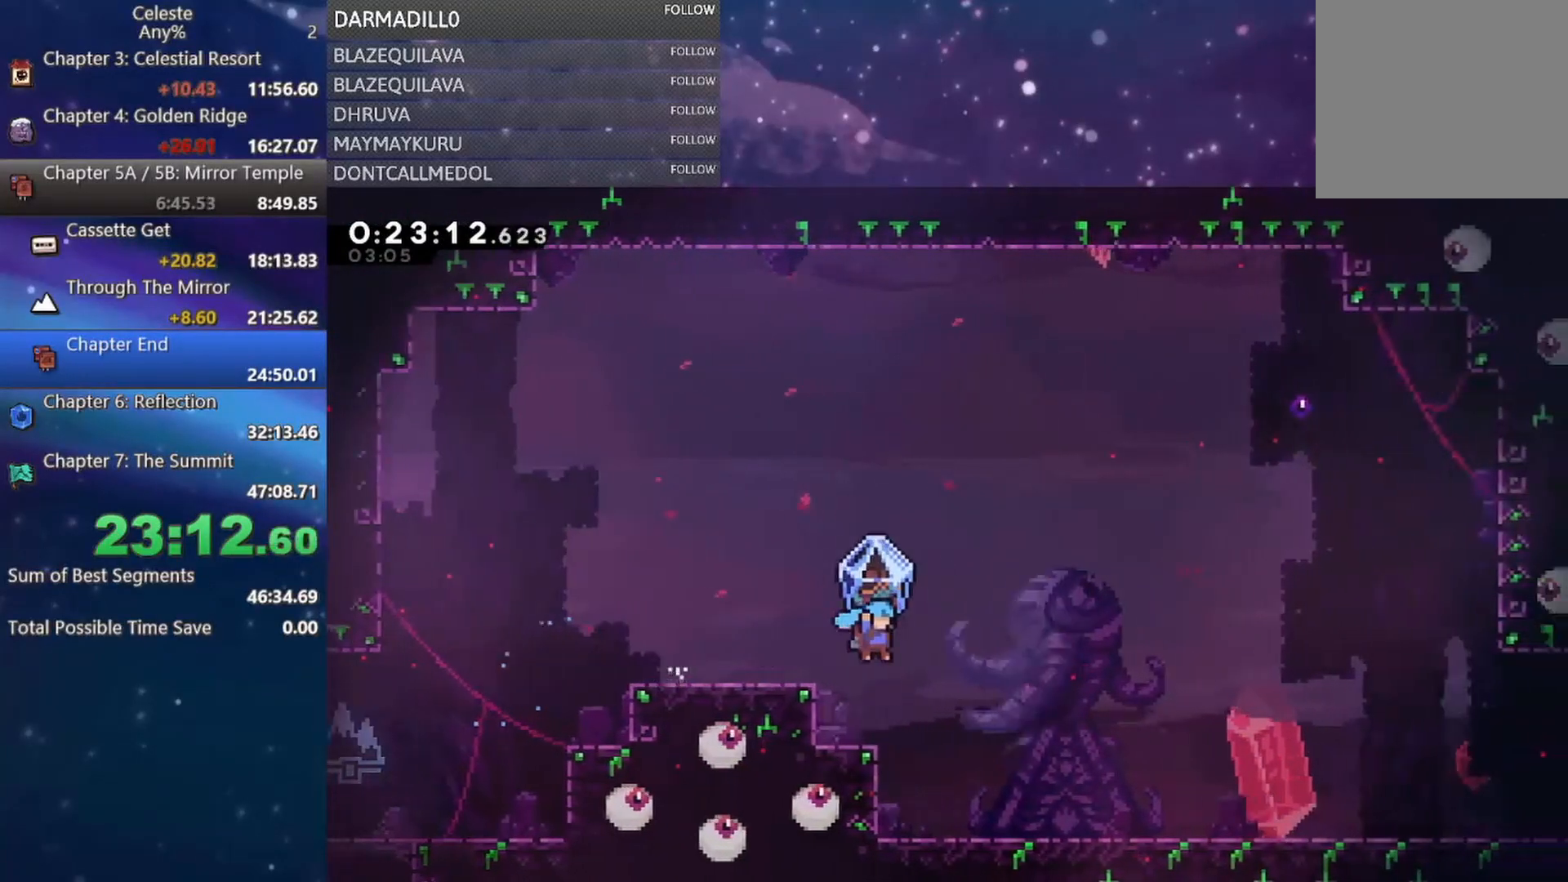
{"buttons": ["DPAD_DOWN", "DPAD_RIGHT"], "left_stick": "center", "events": [[333, "A", "down"], [417, "A", "up"], [467, "R1", "up"]]}
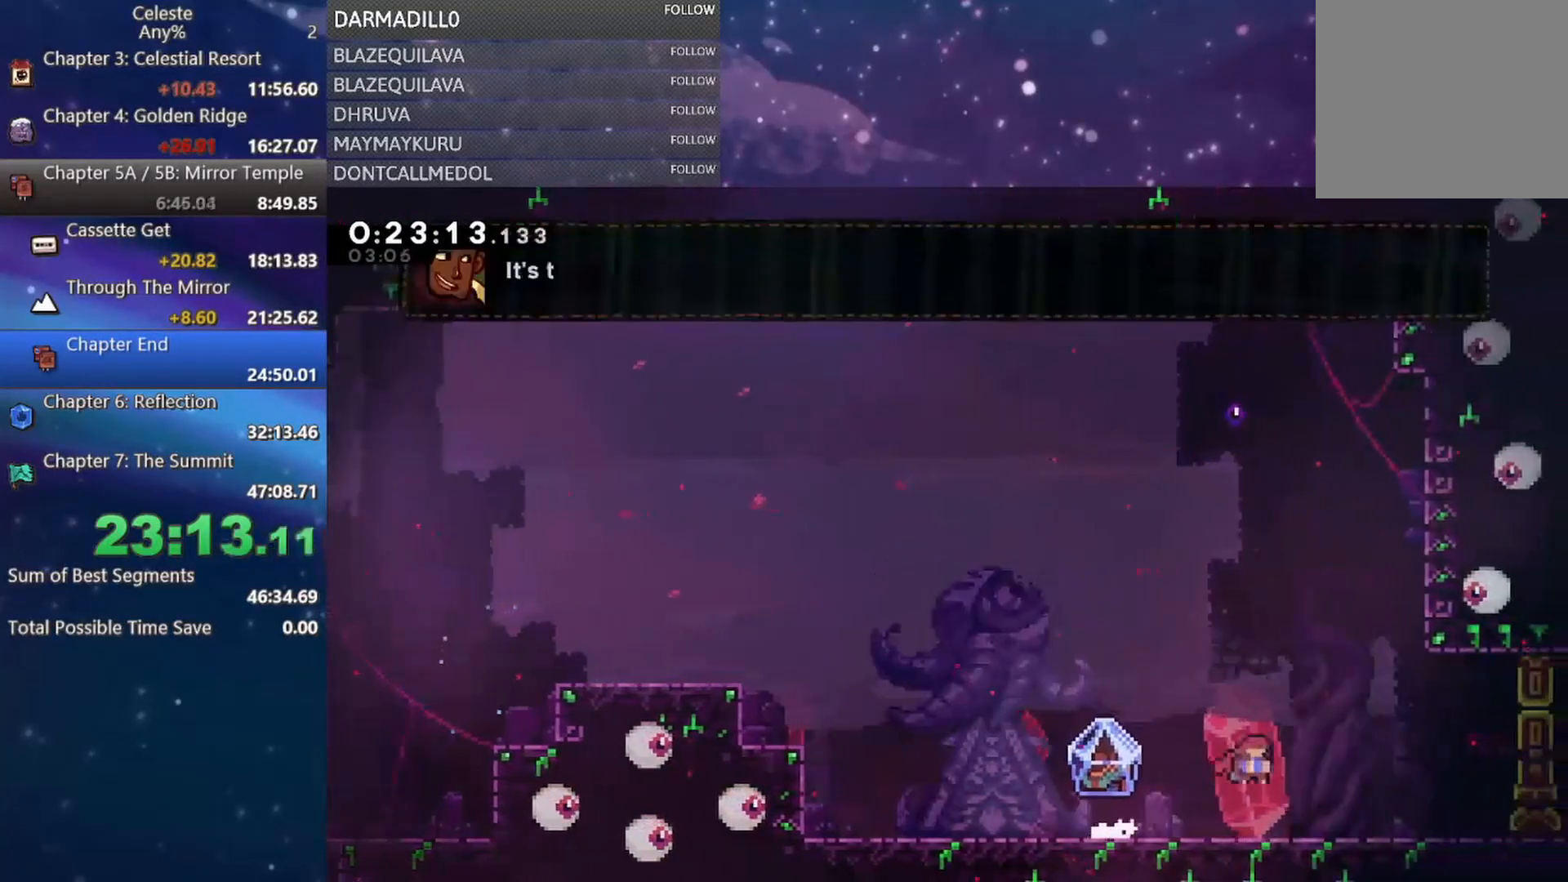
{"buttons": ["A", "B", "DPAD_DOWN", "DPAD_LEFT"], "left_stick": "center", "events": [[83, "DPAD_DOWN", "up"], [117, "DPAD_RIGHT", "up"], [300, "DPAD_LEFT", "down"], [317, "DPAD_DOWN", "down"], [367, "B", "down"], [383, "A", "down"]]}
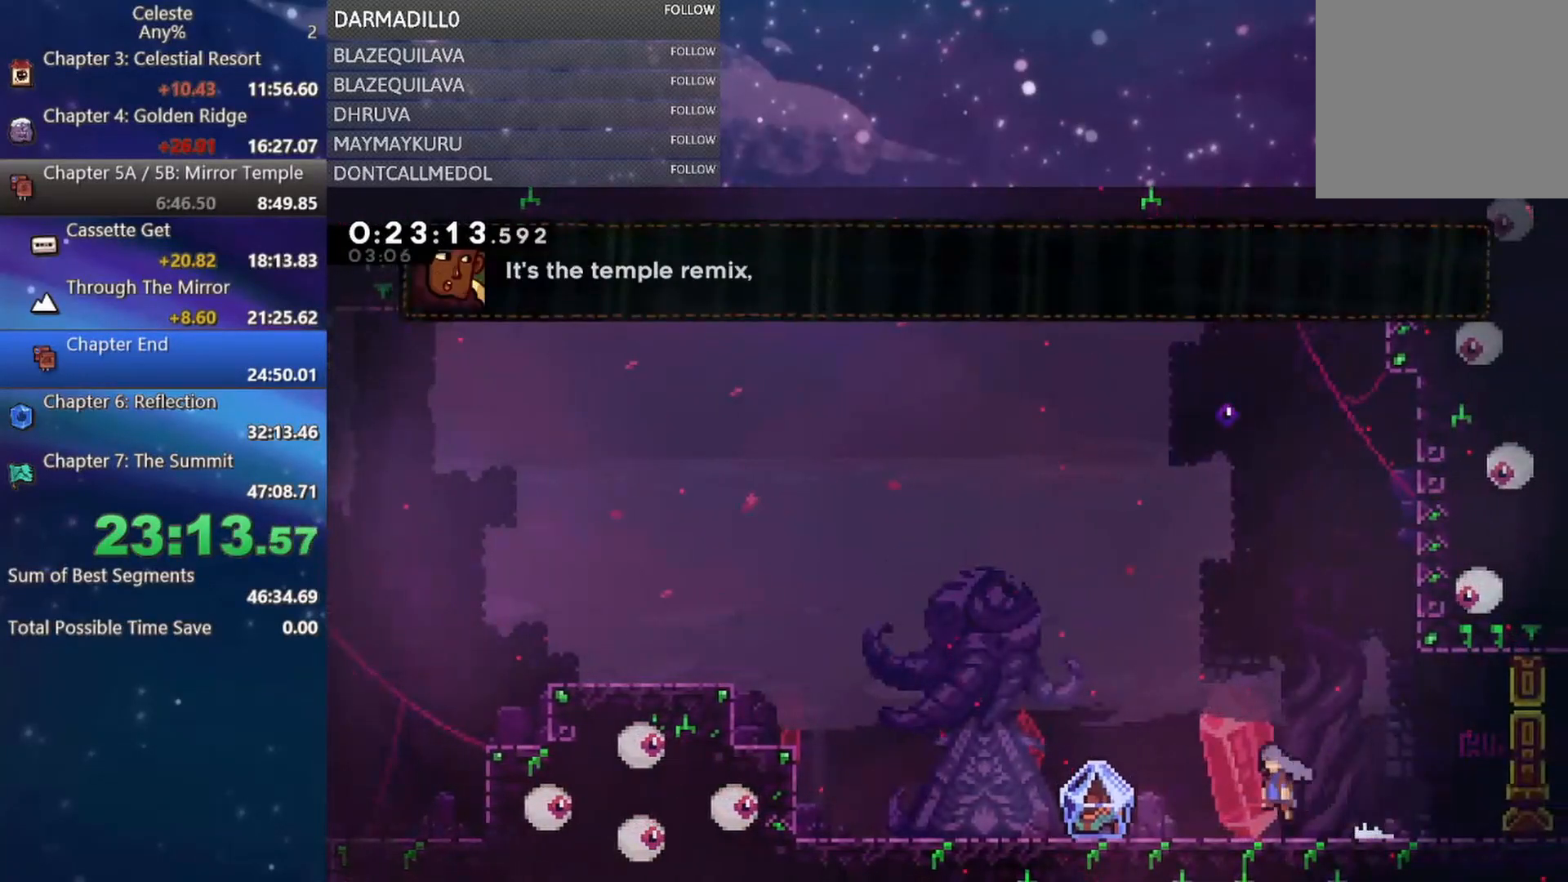
{"buttons": ["A", "B", "DPAD_DOWN", "DPAD_RIGHT"], "left_stick": "center", "events": [[17, "DPAD_DOWN", "up"], [167, "A", "up"], [183, "B", "up"], [267, "DPAD_LEFT", "up"], [317, "DPAD_DOWN", "down"], [317, "DPAD_RIGHT", "down"], [450, "A", "down"], [450, "B", "down"]]}
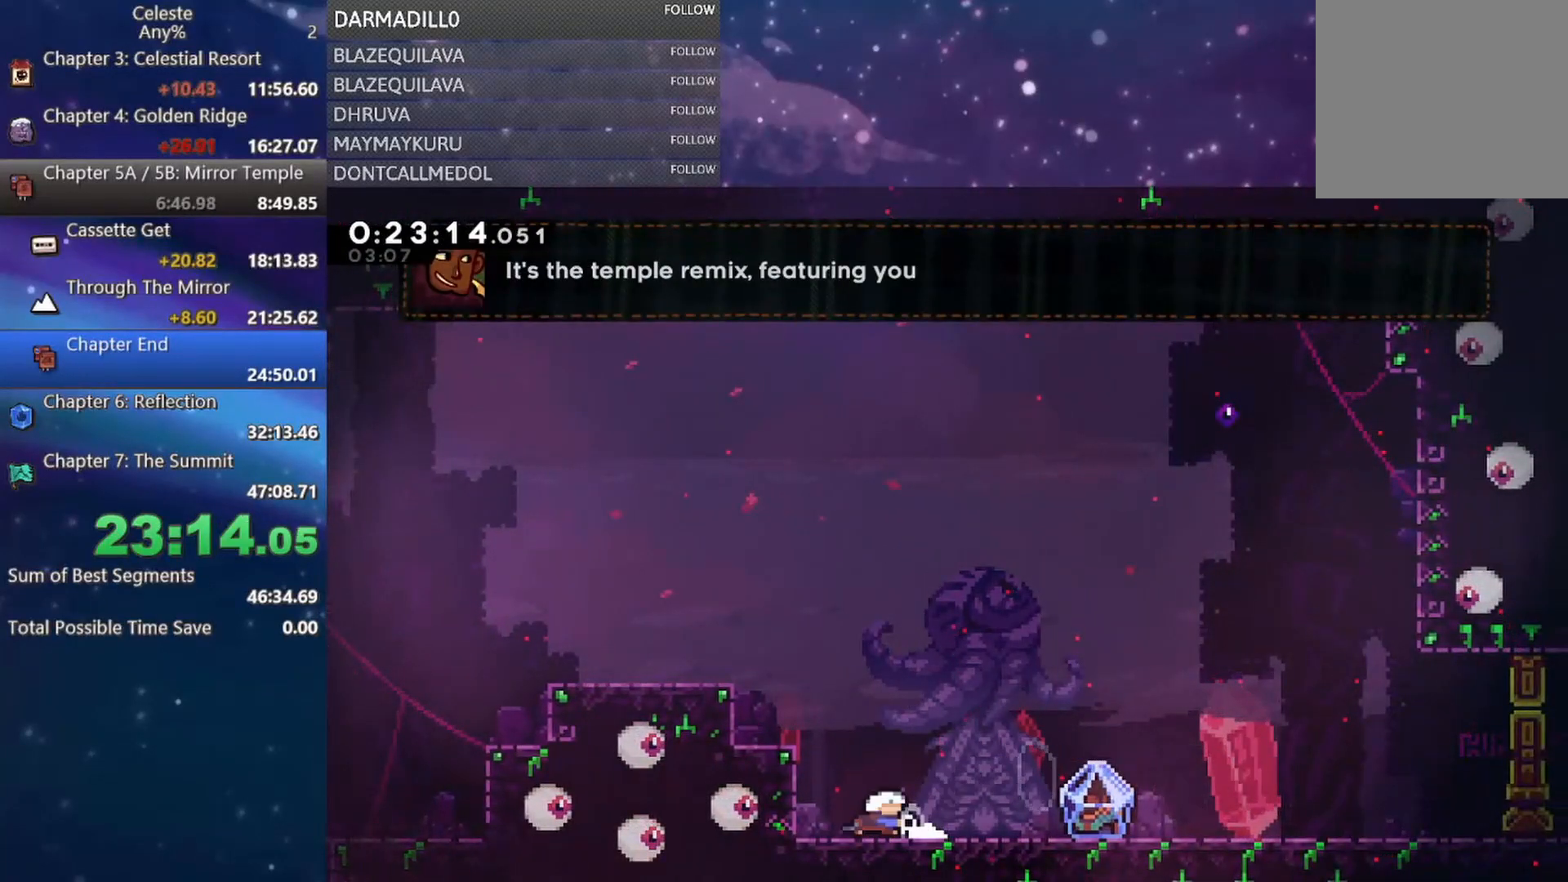
{"buttons": ["R1", "DPAD_RIGHT"], "left_stick": "center", "events": [[67, "A", "up"], [67, "R1", "down"], [100, "B", "up"], [150, "DPAD_DOWN", "up"]]}
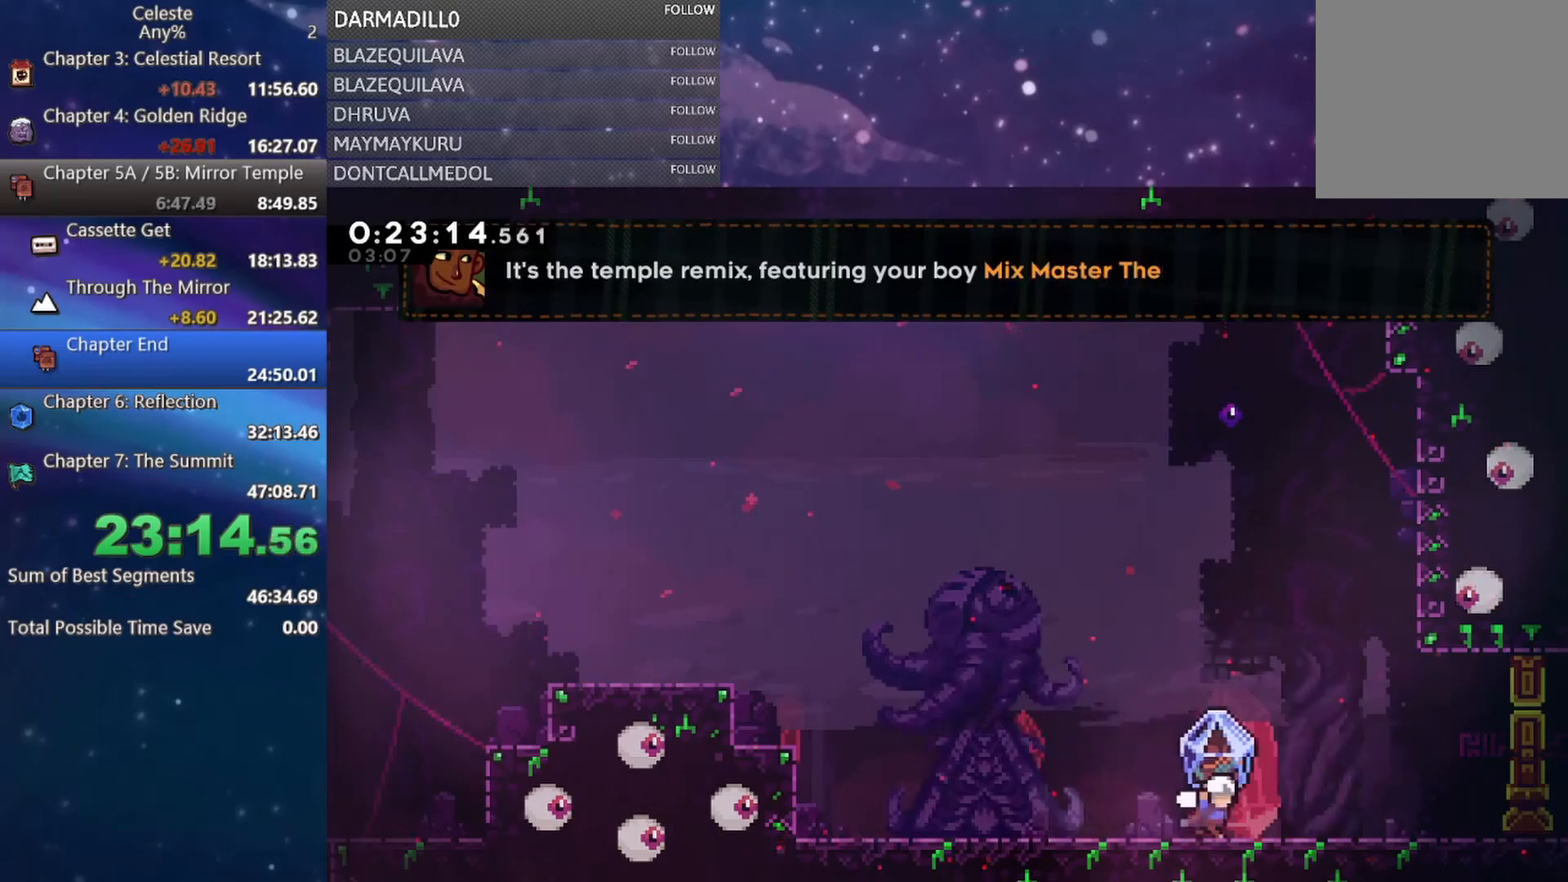
{"buttons": ["R1"], "left_stick": "center", "events": [[67, "A", "down"], [150, "A", "up"], [500, "DPAD_RIGHT", "up"]]}